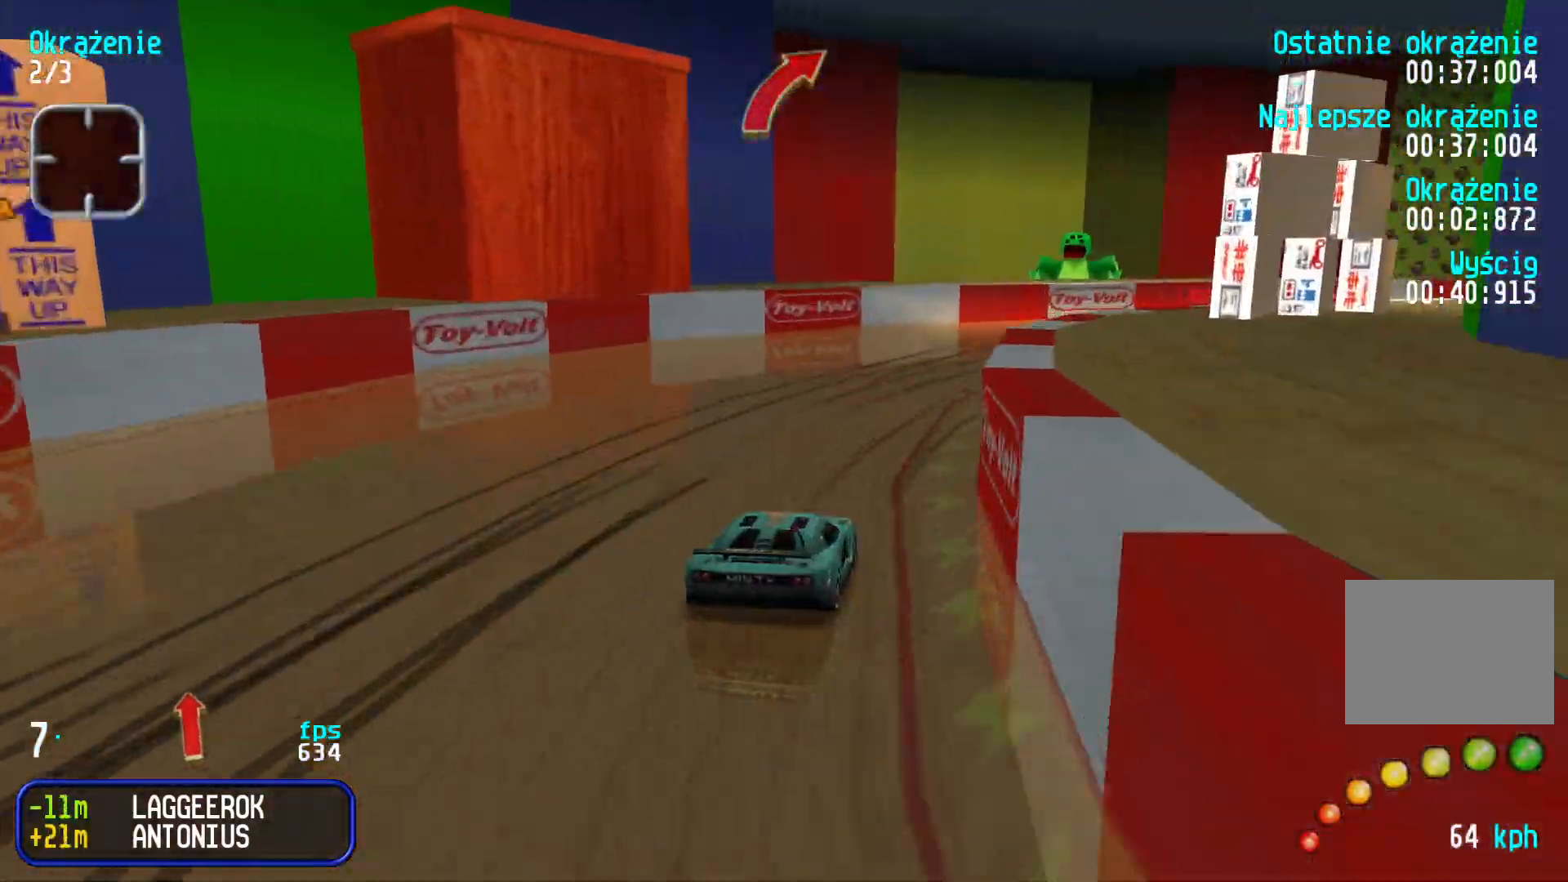
Gameplay with keyboard; each line is a JSON object with the keys held at the frame after it. "events" lists presses ("down") and releases ("up") of "down", "left", "right" and "up" between this image and that frame as [ms after this image, input, new state], when the widget could be followed in between. No other keys are recorded. Mouse input is not recorded.
{"keys": ["right", "up"], "events": [[50, "right", "up"], [100, "right", "down"]]}
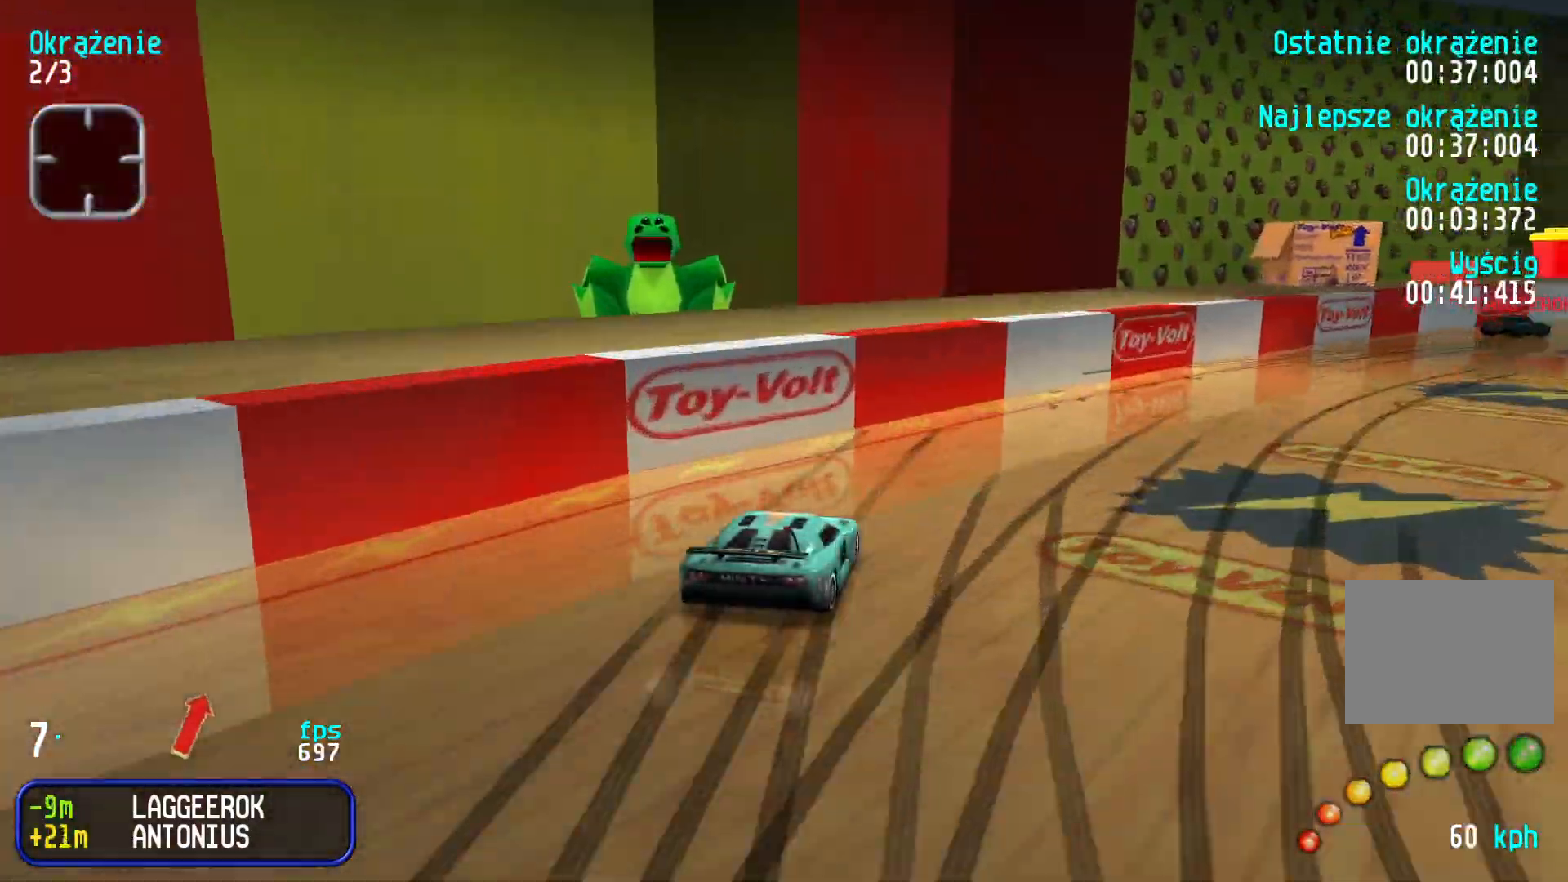
{"keys": ["right", "up"], "events": [[33, "right", "up"], [83, "right", "down"], [217, "right", "up"], [267, "right", "down"], [417, "right", "up"], [467, "right", "down"]]}
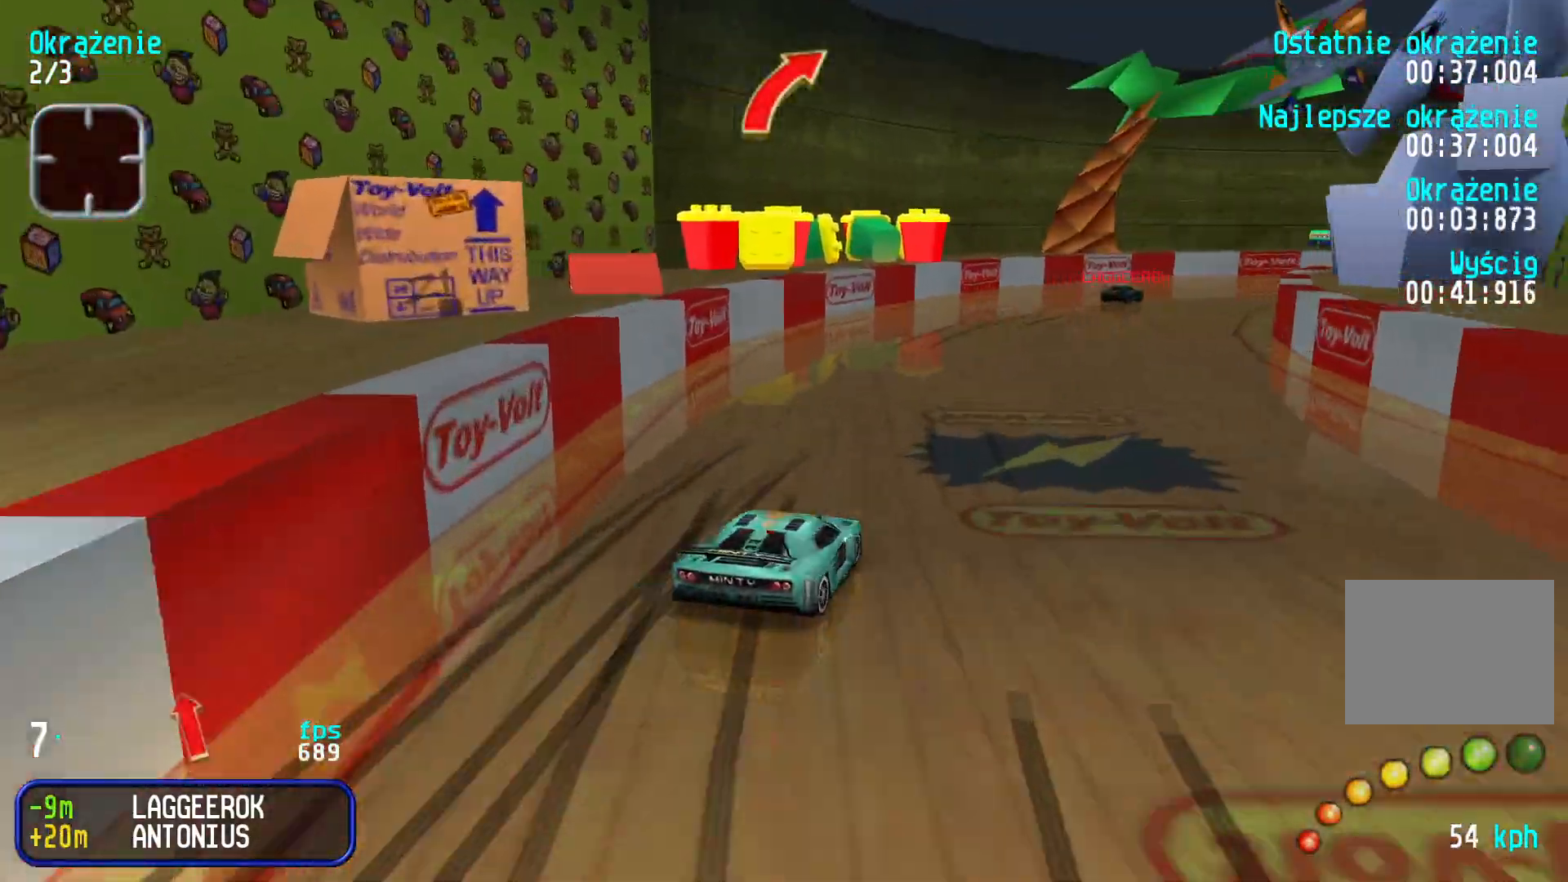
{"keys": ["up"], "events": [[83, "right", "up"], [167, "right", "down"], [267, "right", "up"], [350, "right", "down"], [500, "right", "up"]]}
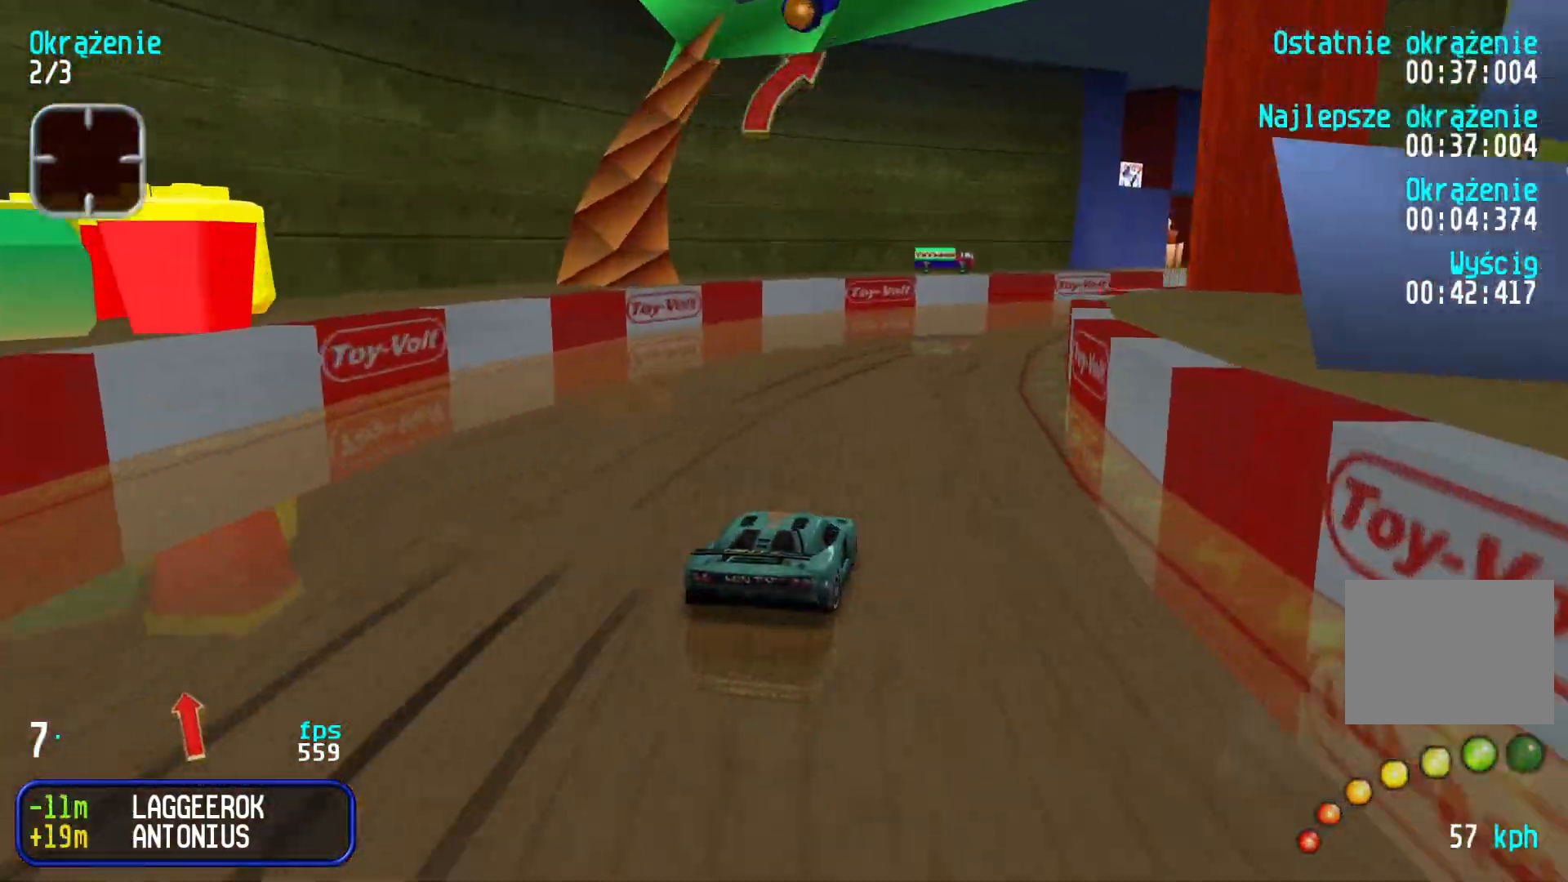
{"keys": ["right", "up"], "events": [[50, "right", "down"], [183, "right", "up"], [250, "right", "down"], [417, "right", "up"], [467, "right", "down"]]}
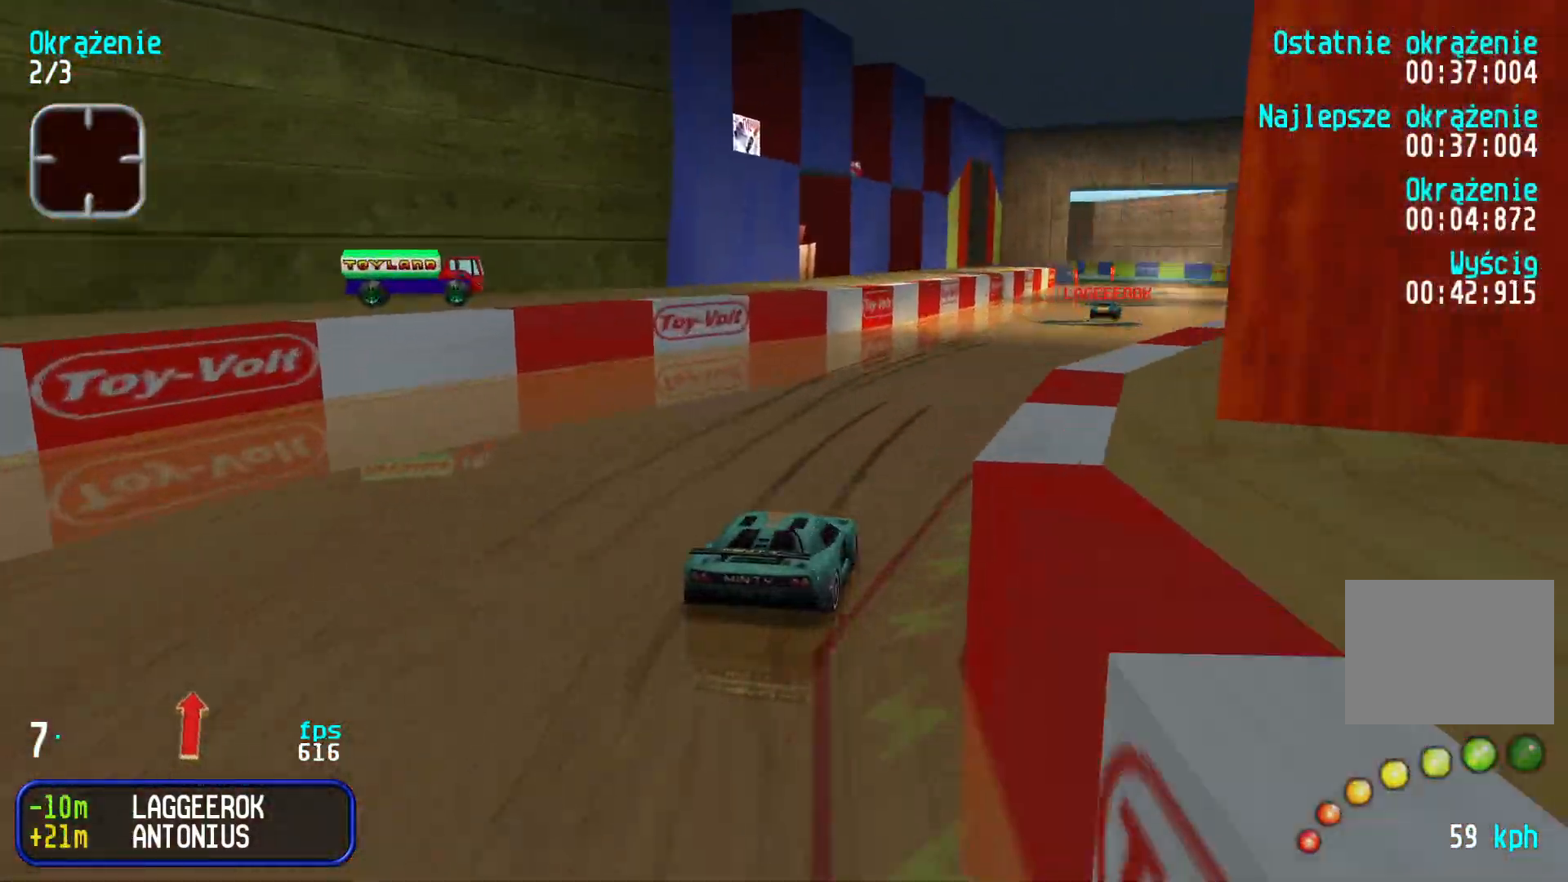
{"keys": ["up"], "events": [[100, "right", "up"], [133, "right", "down"], [233, "right", "up"]]}
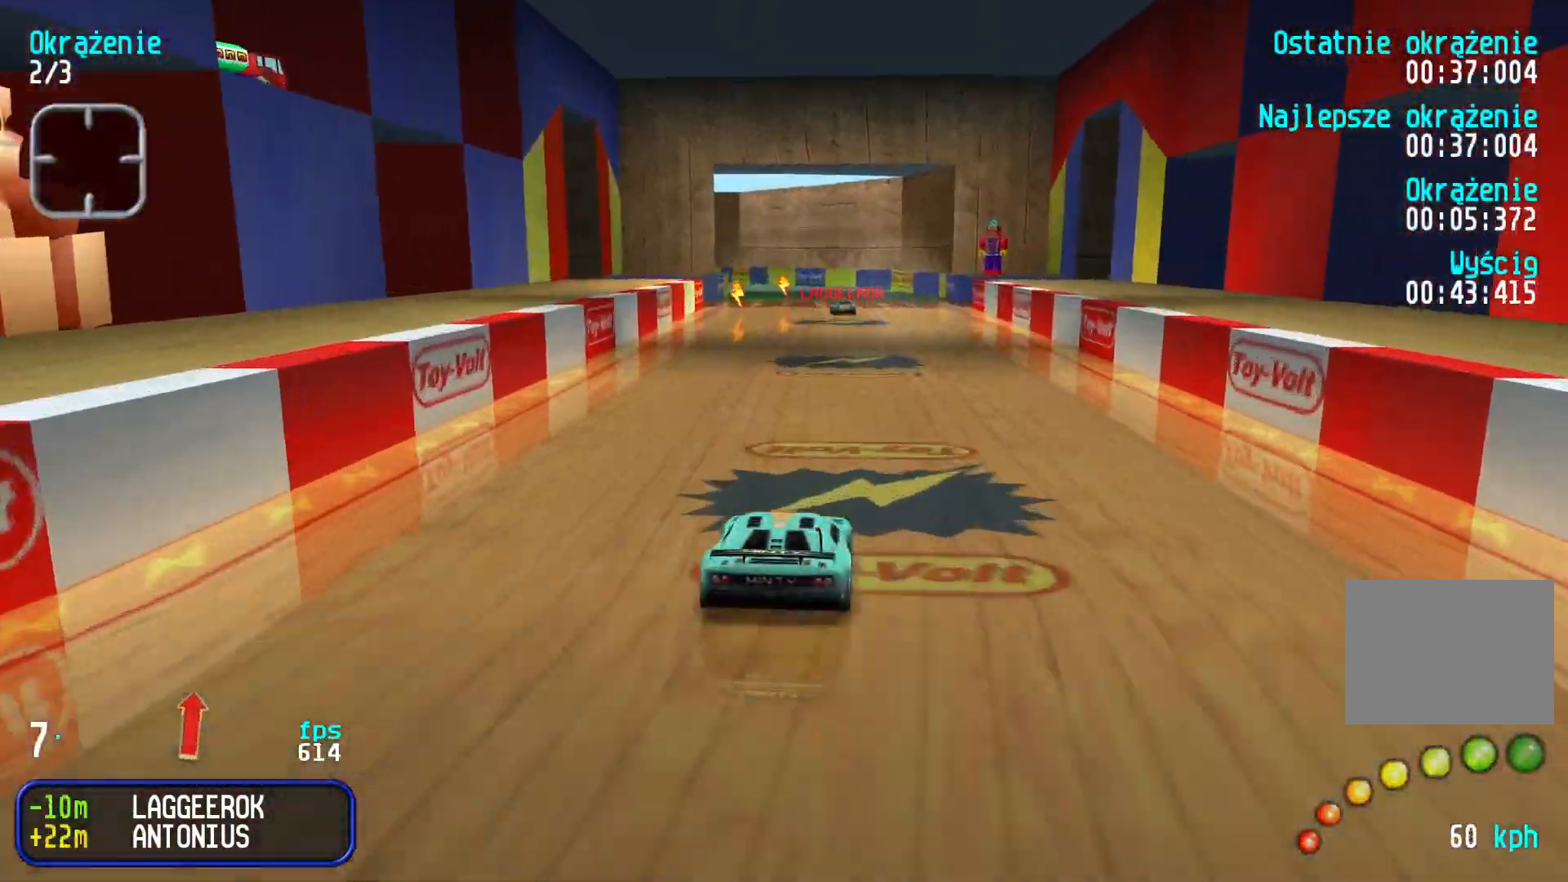
{"keys": ["up"], "events": [[183, "left", "down"], [233, "left", "up"], [417, "left", "down"], [483, "left", "up"]]}
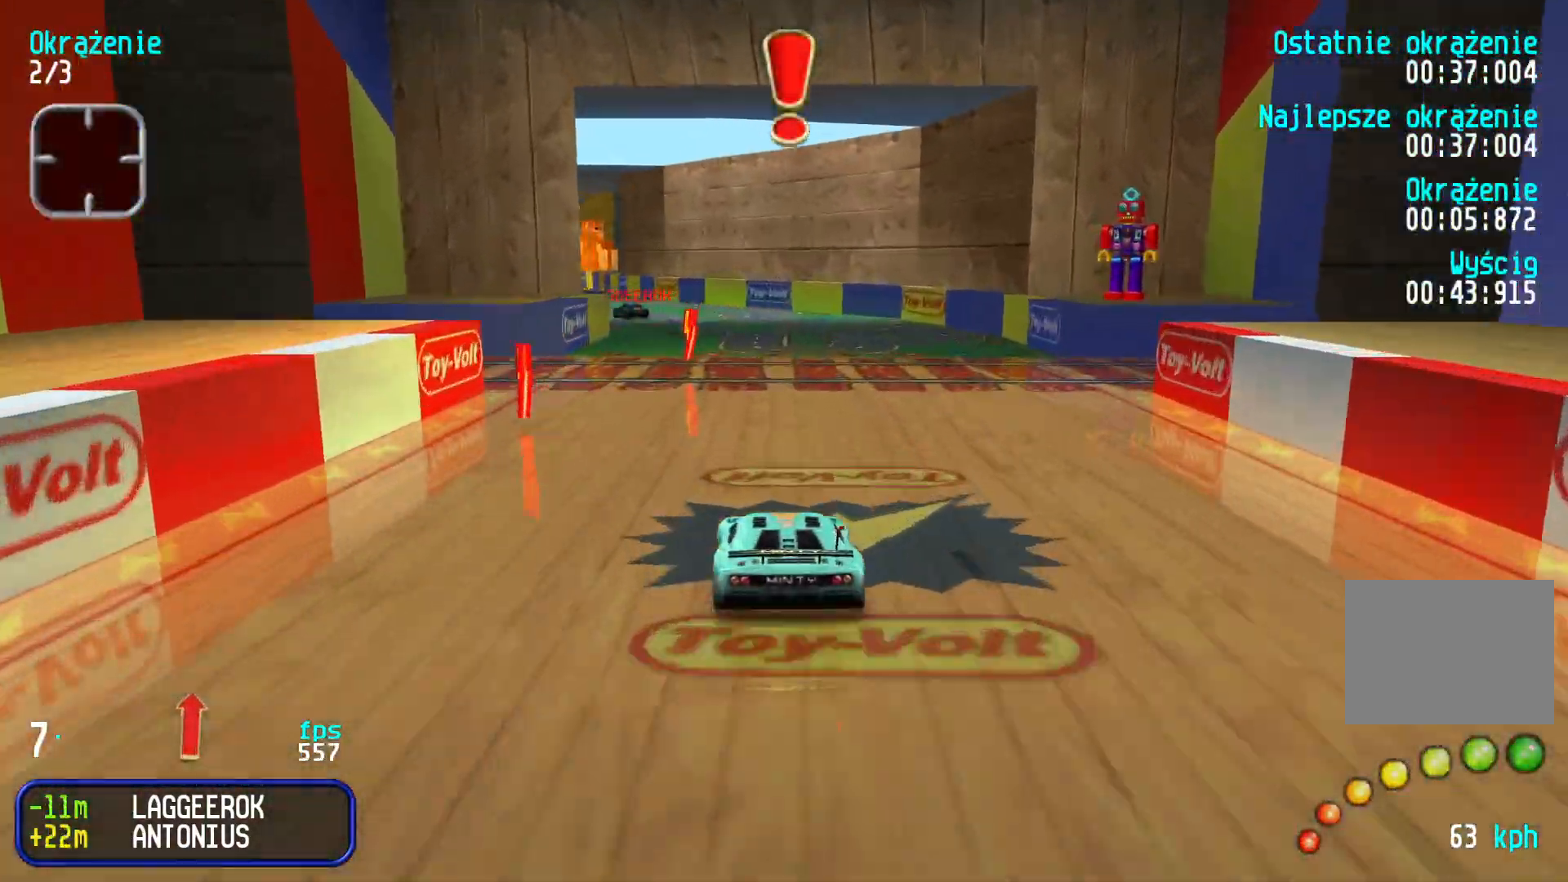
{"keys": ["left", "up"], "events": [[67, "left", "down"], [167, "left", "up"], [233, "left", "down"], [383, "left", "up"], [417, "left", "down"]]}
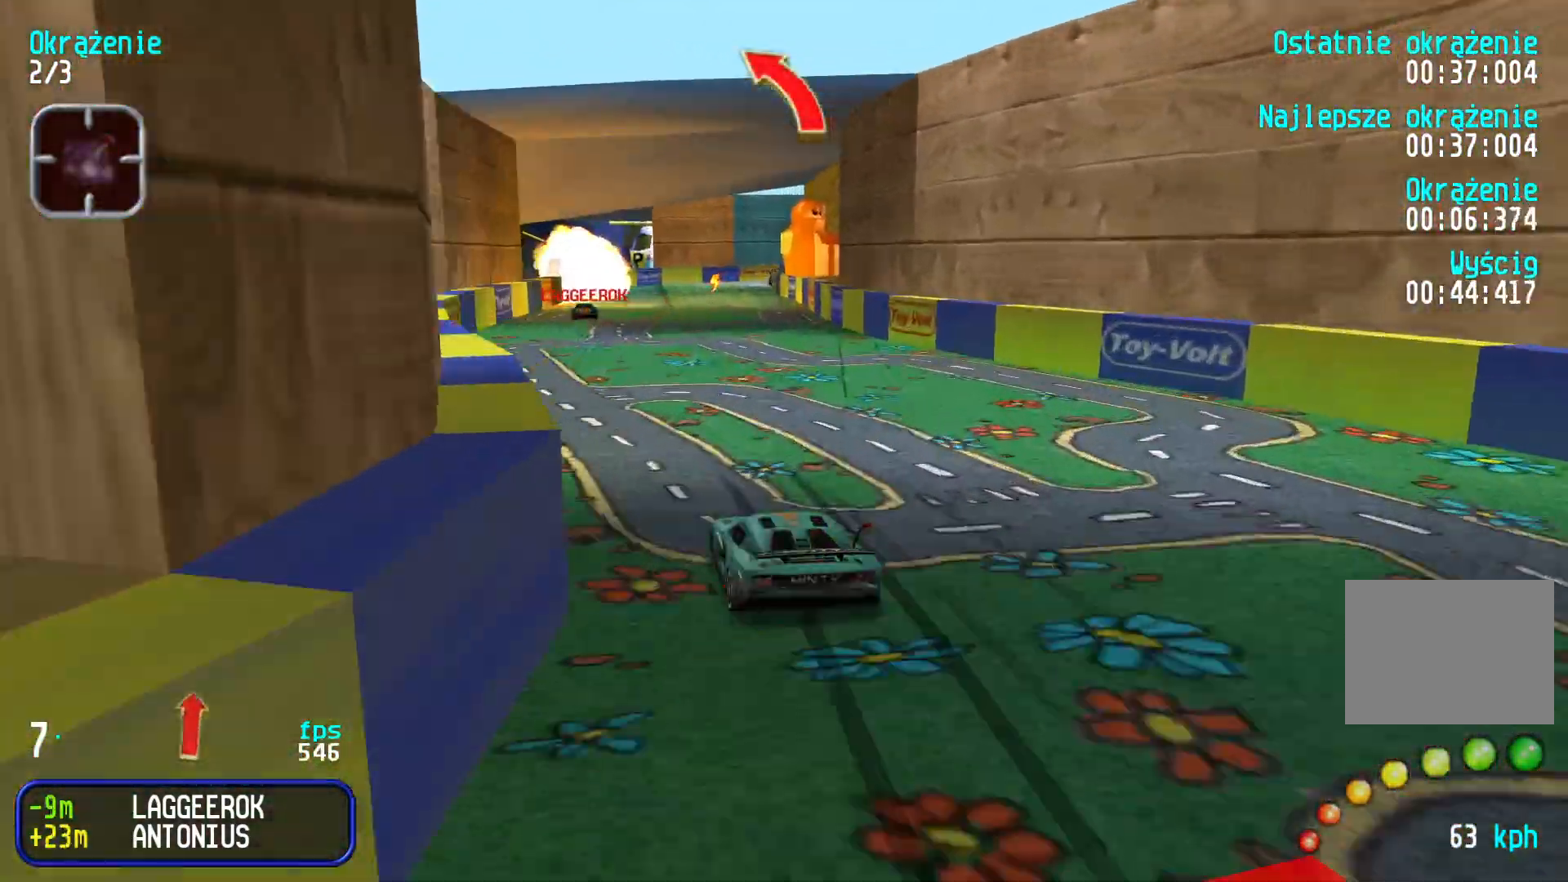
{"keys": ["right", "up"], "events": [[67, "left", "up"], [117, "left", "down"], [183, "left", "up"], [350, "right", "down"], [467, "right", "up"], [500, "right", "down"]]}
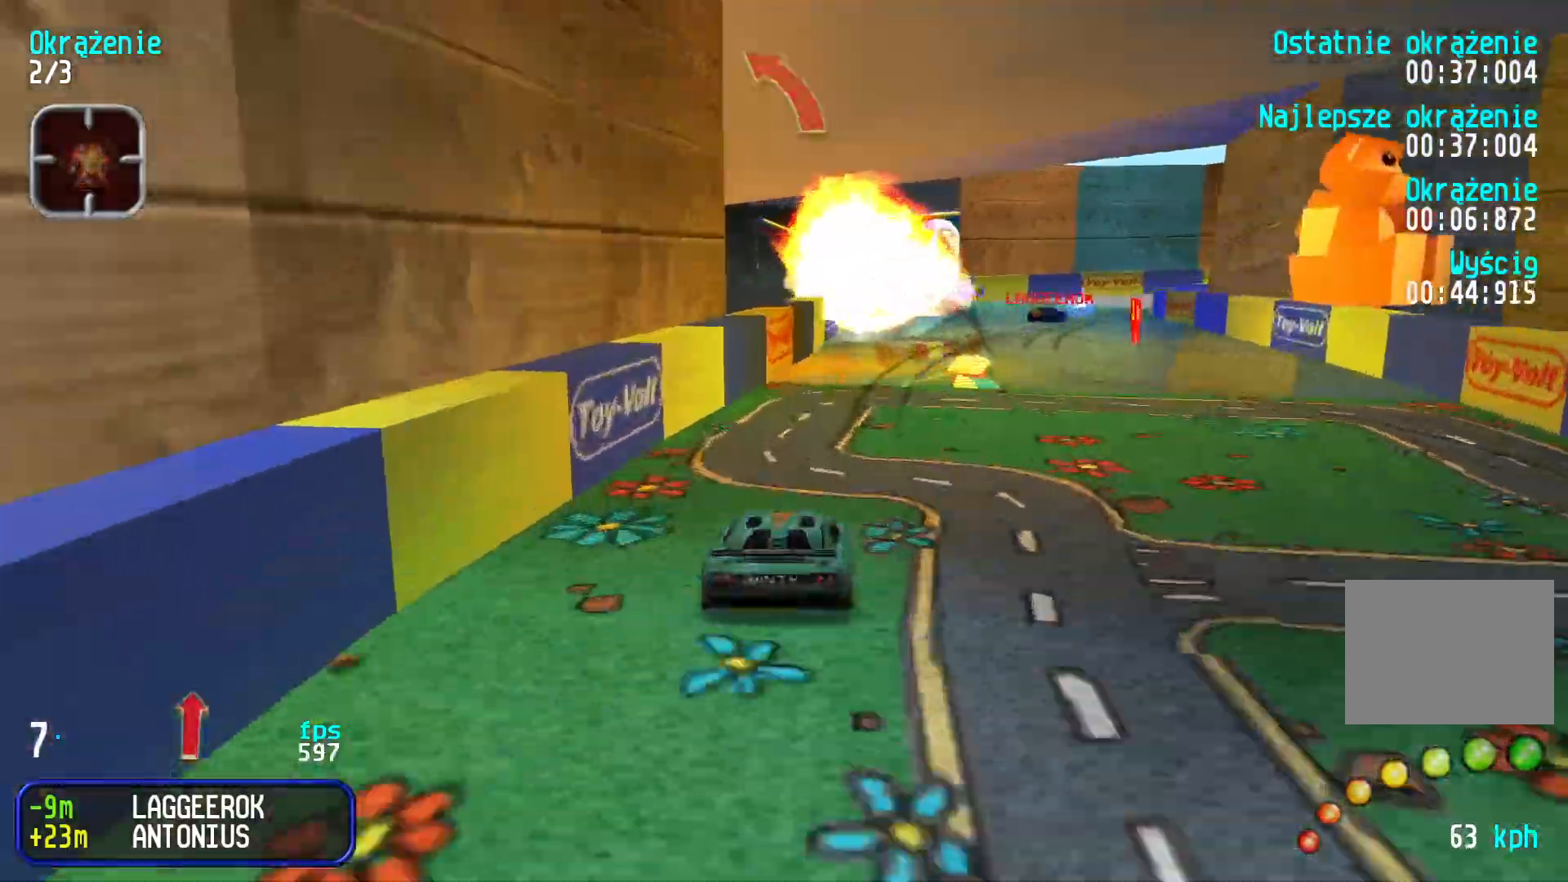
{"keys": ["right"], "events": [[200, "up", "up"], [433, "up", "down"], [500, "up", "up"]]}
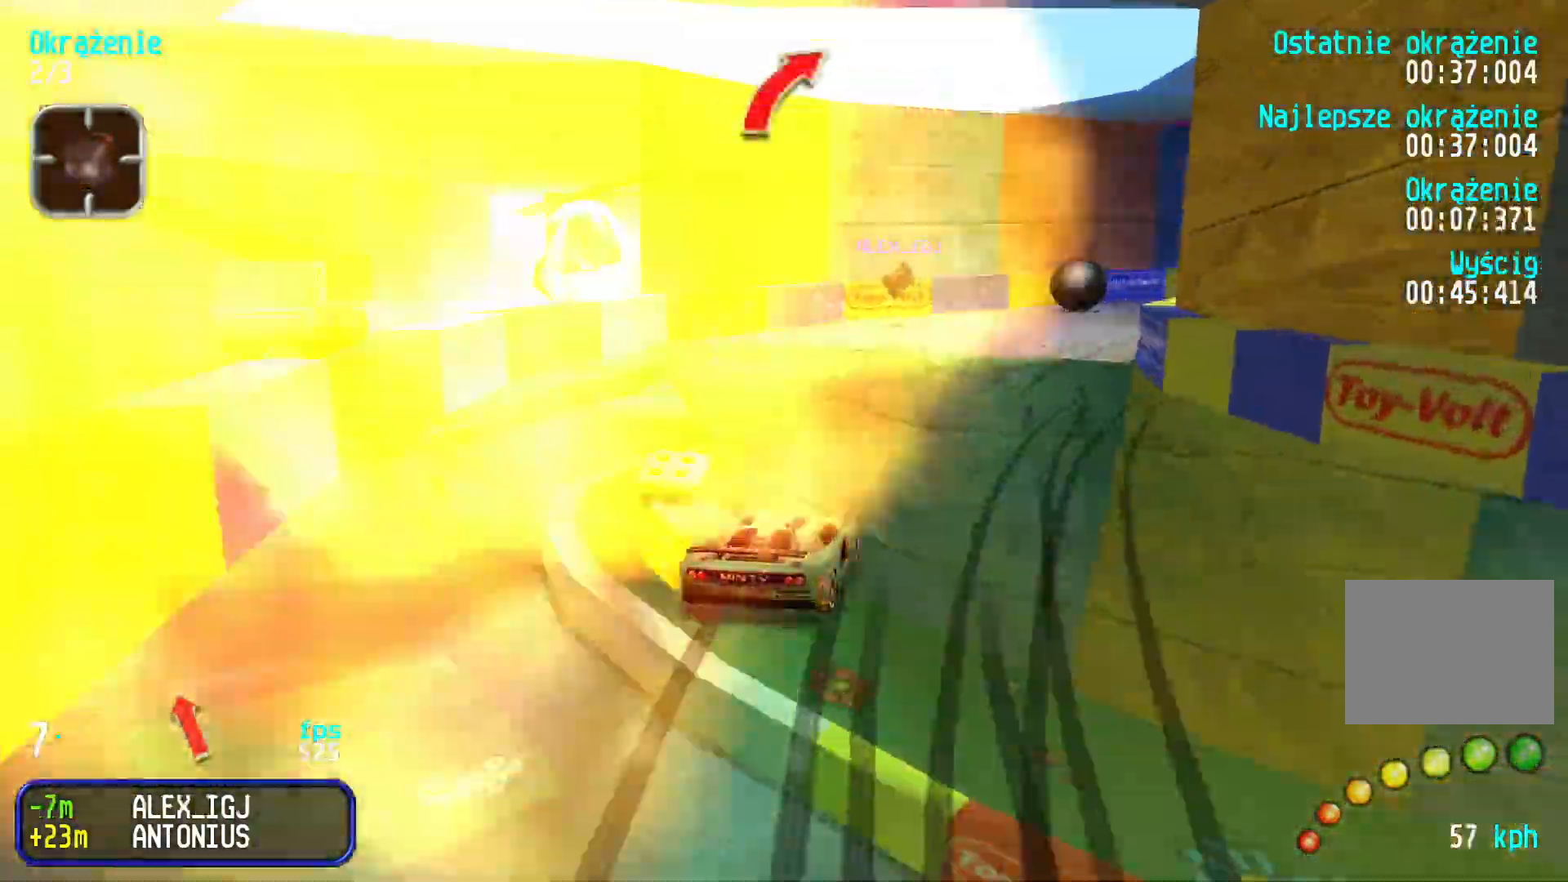
{"keys": ["right", "up"], "events": [[117, "up", "down"], [183, "up", "up"], [250, "up", "down"], [283, "right", "up"], [367, "right", "down"]]}
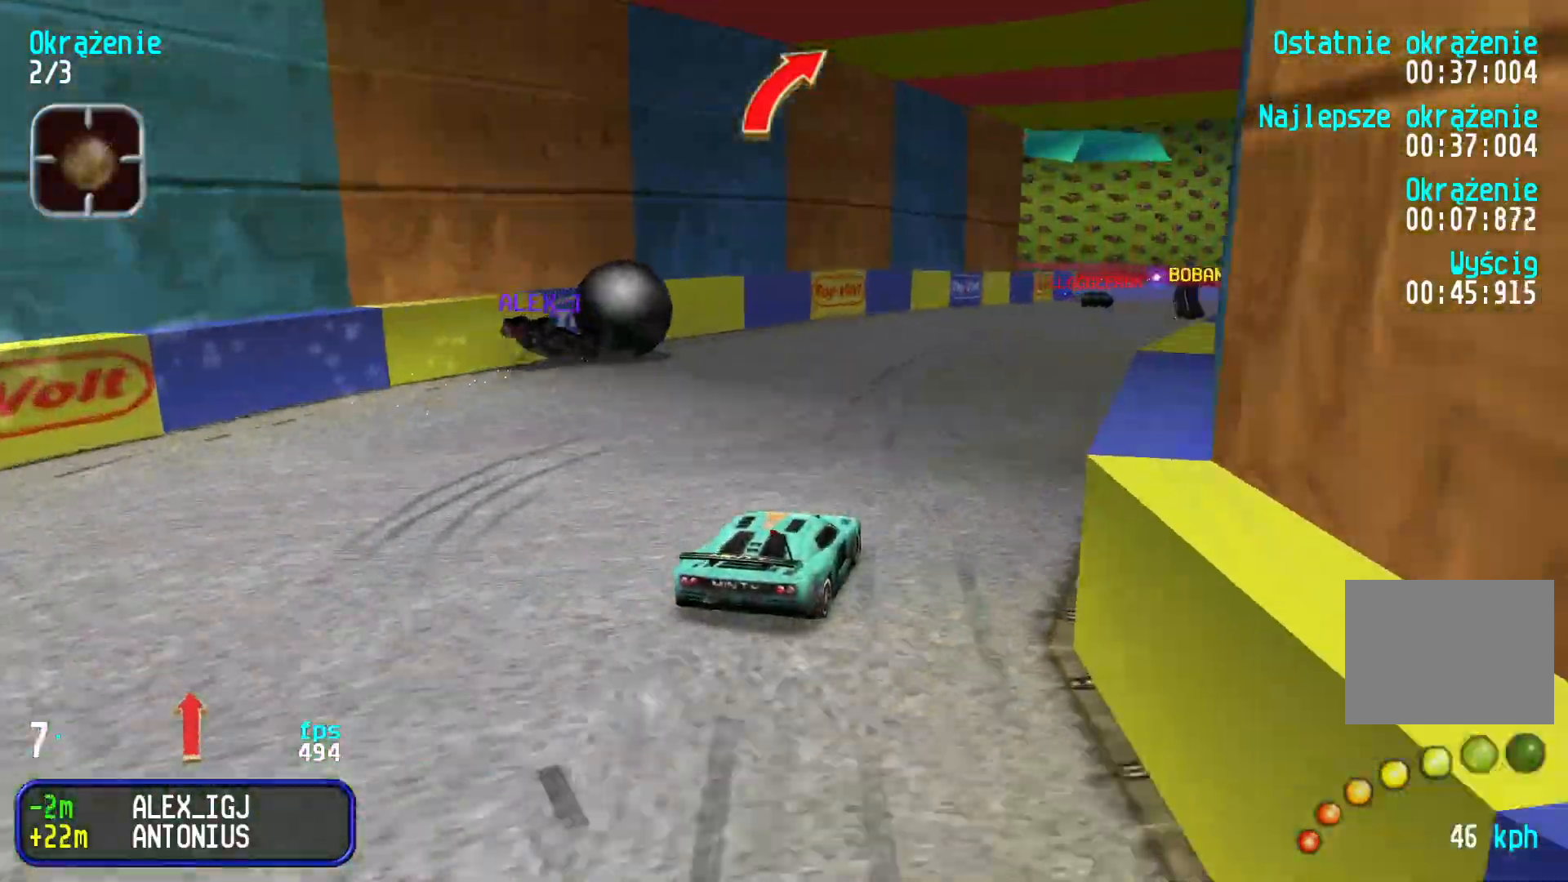
{"keys": ["left", "up"], "events": [[117, "right", "up"], [167, "right", "down"], [300, "right", "up"], [467, "left", "down"]]}
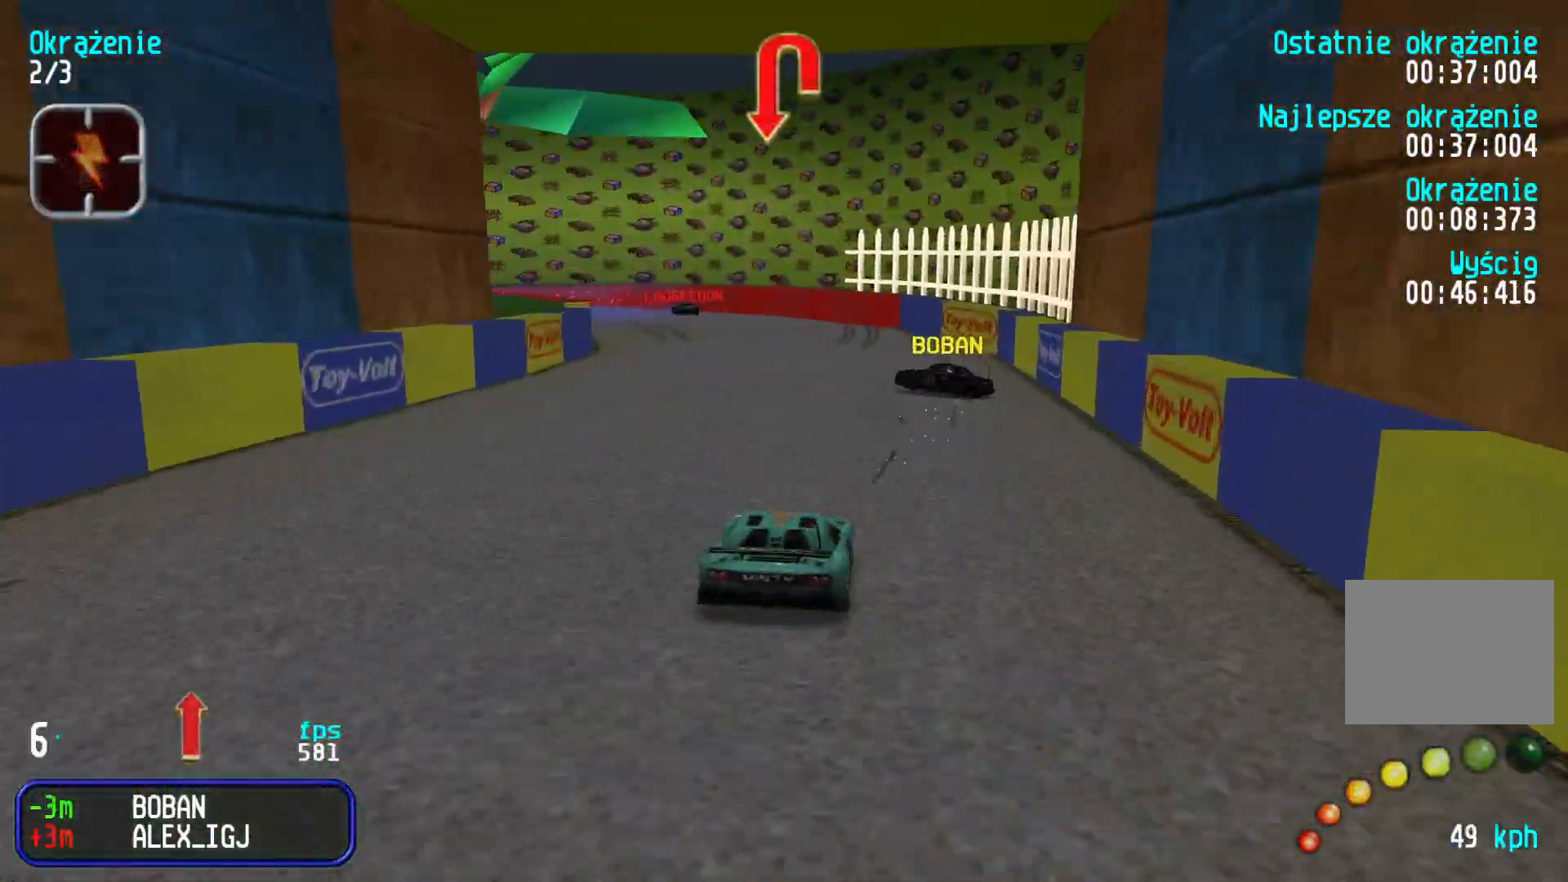
{"keys": ["left", "up"], "events": [[50, "left", "up"], [150, "left", "down"], [250, "left", "up"], [300, "left", "down"], [383, "left", "up"], [483, "left", "down"]]}
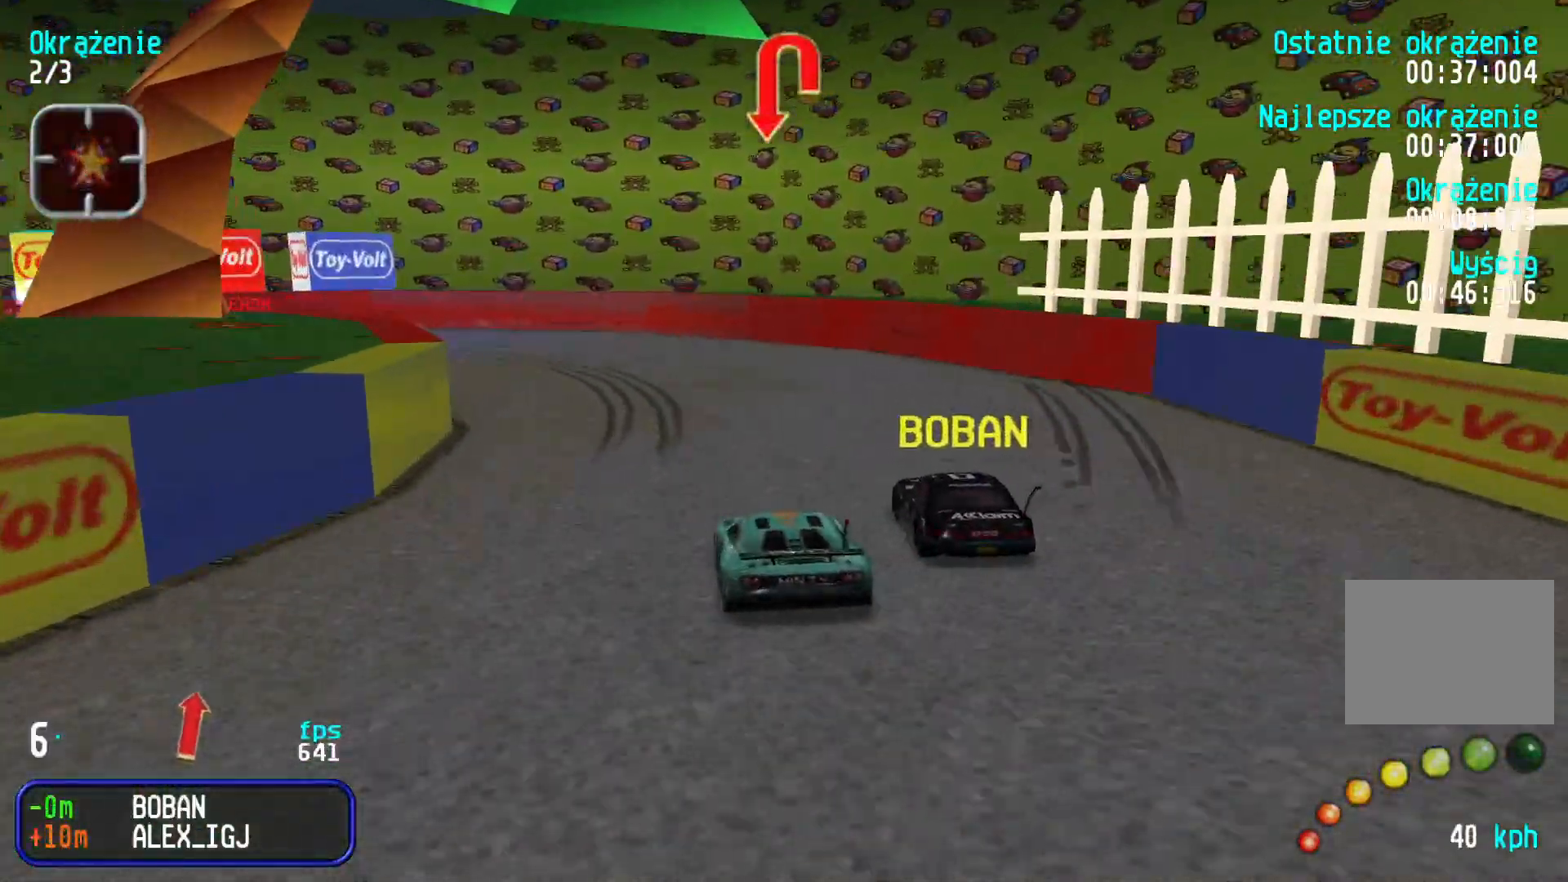
{"keys": ["left", "up"], "events": [[267, "up", "up"], [500, "up", "down"]]}
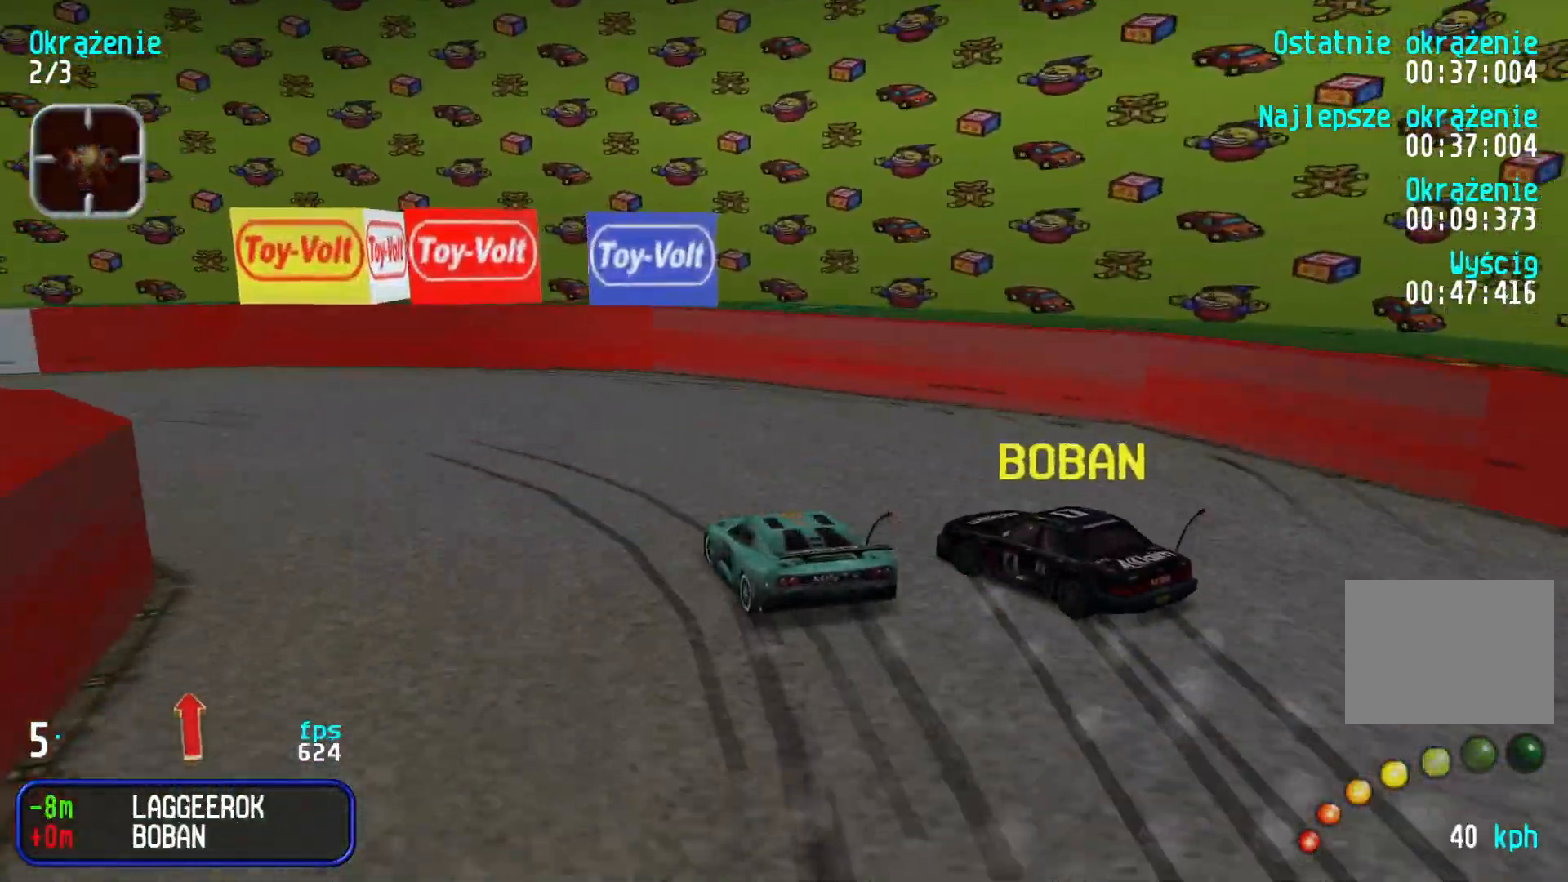
{"keys": ["left", "up"], "events": [[333, "left", "up"], [417, "left", "down"]]}
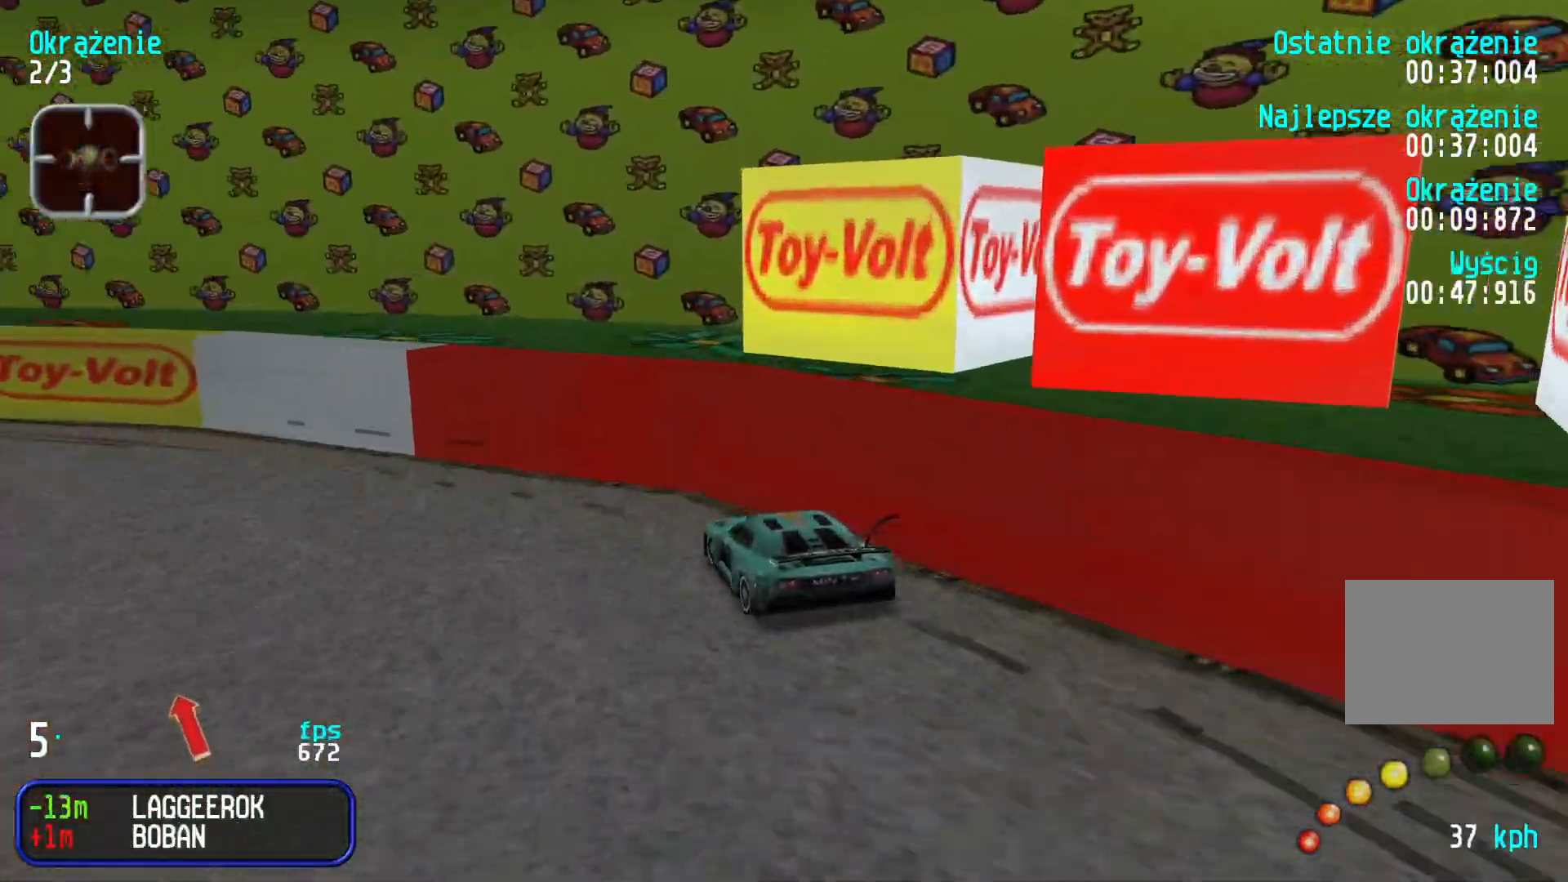
{"keys": ["left", "up"], "events": [[217, "left", "up"], [267, "left", "down"], [433, "left", "up"], [500, "left", "down"]]}
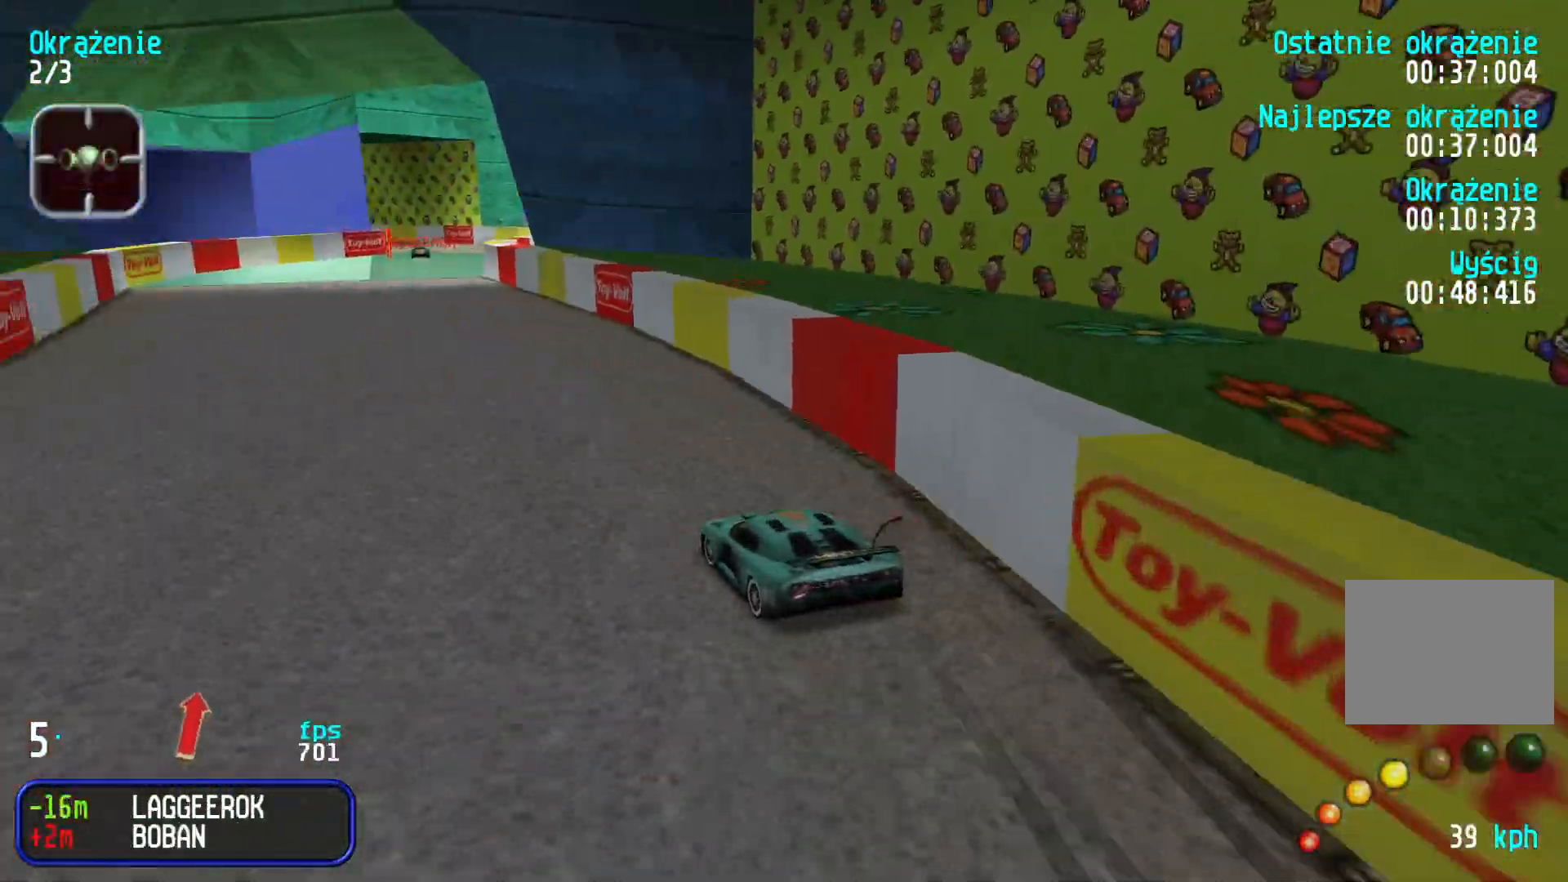
{"keys": ["up"], "events": [[50, "left", "up"], [183, "right", "down"], [217, "right", "up"]]}
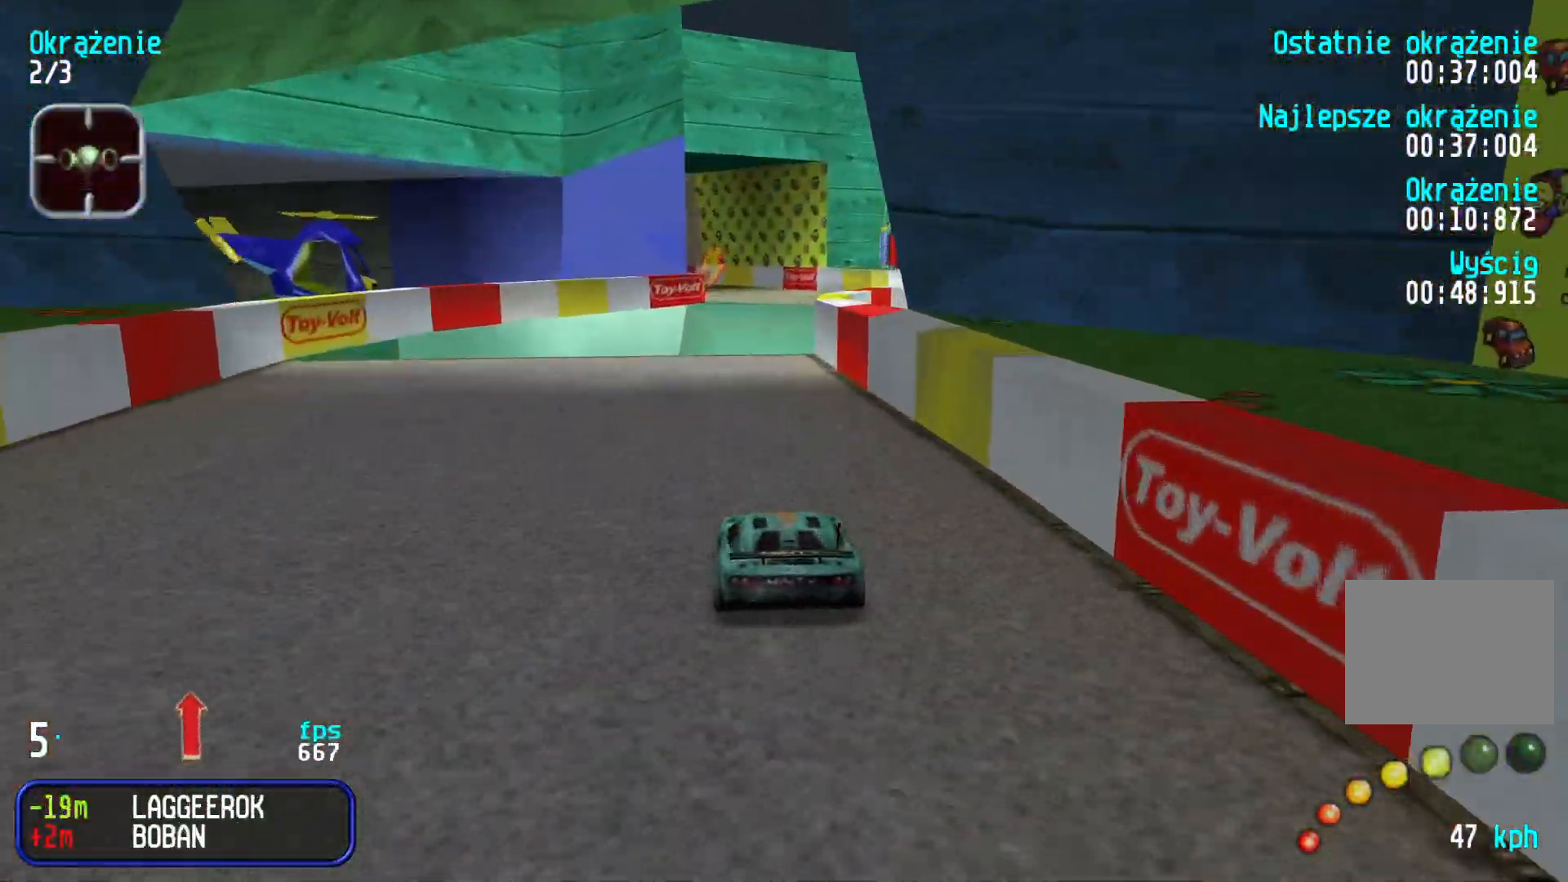
{"keys": ["up"], "events": []}
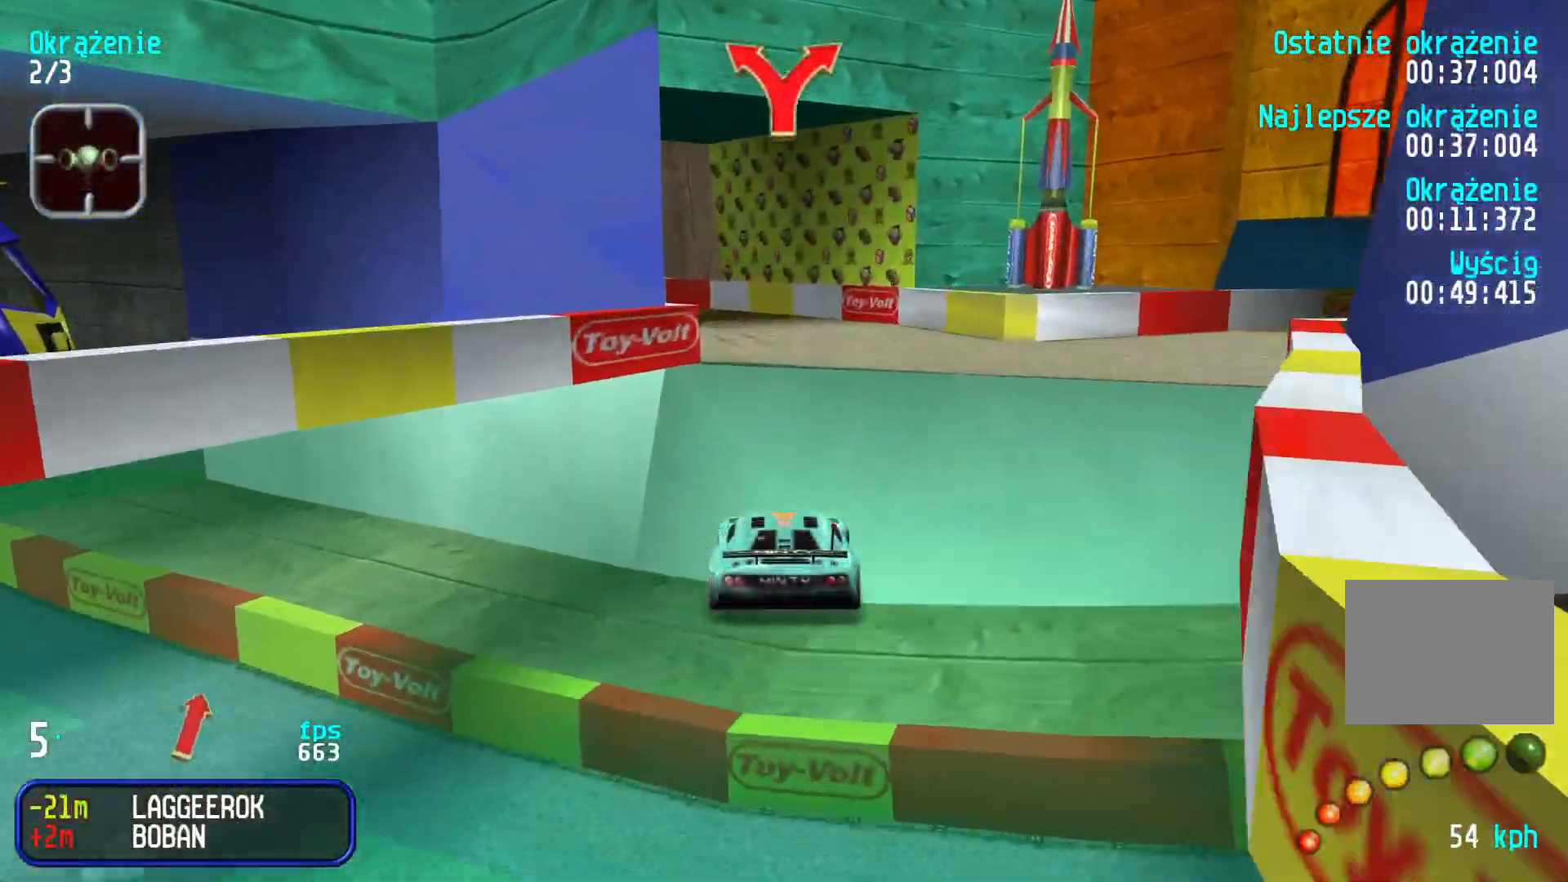
{"keys": ["up"], "events": [[67, "left", "down"], [217, "left", "up"], [250, "left", "down"], [367, "left", "up"]]}
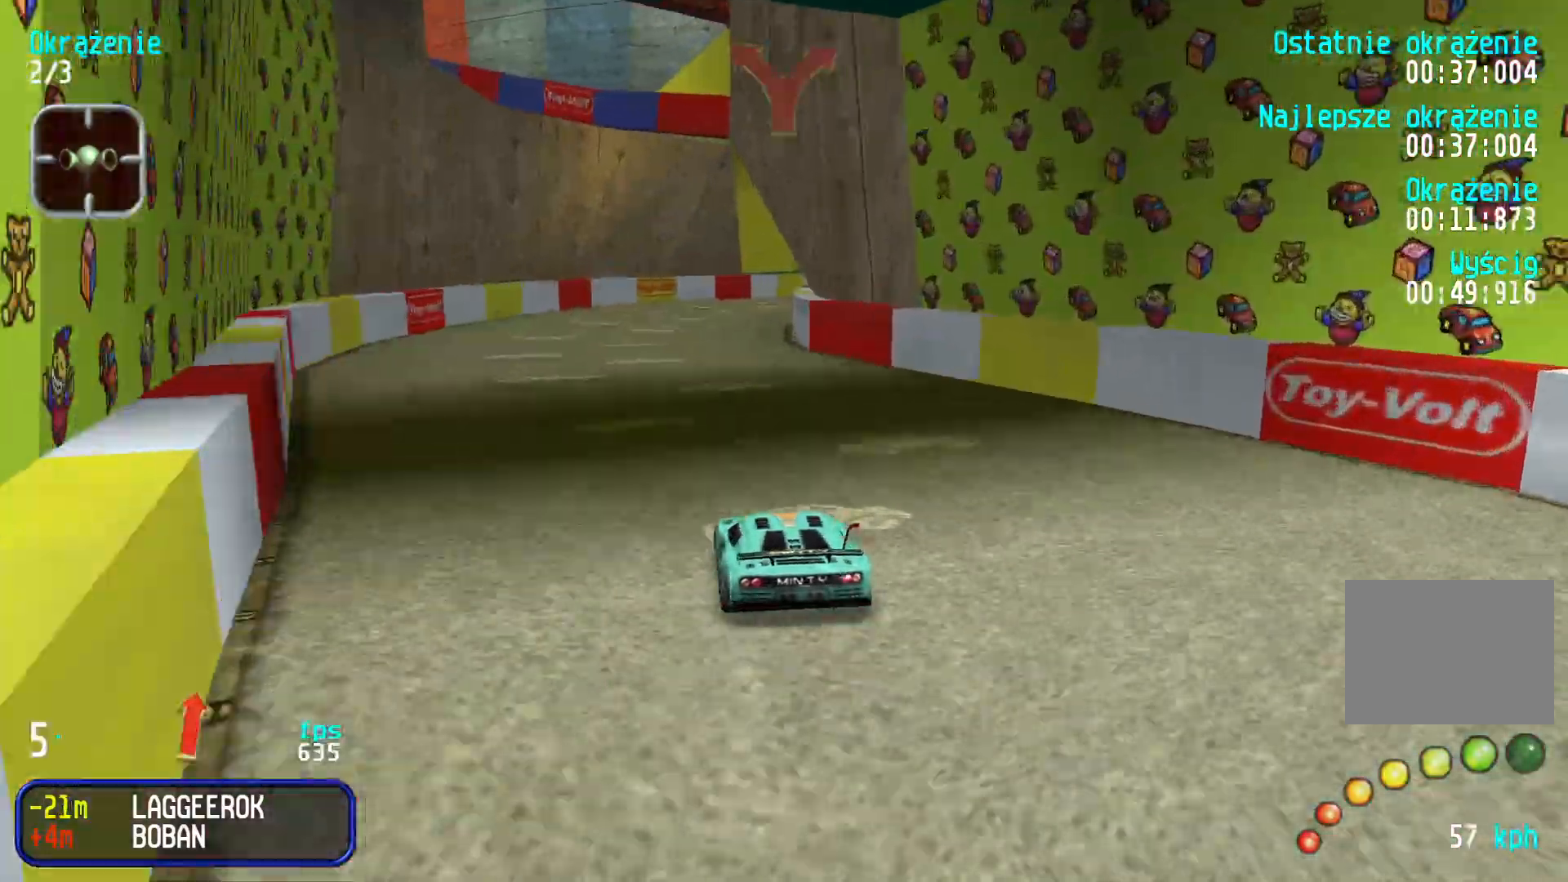
{"keys": ["right", "up"], "events": [[233, "right", "down"], [350, "right", "up"], [417, "right", "down"]]}
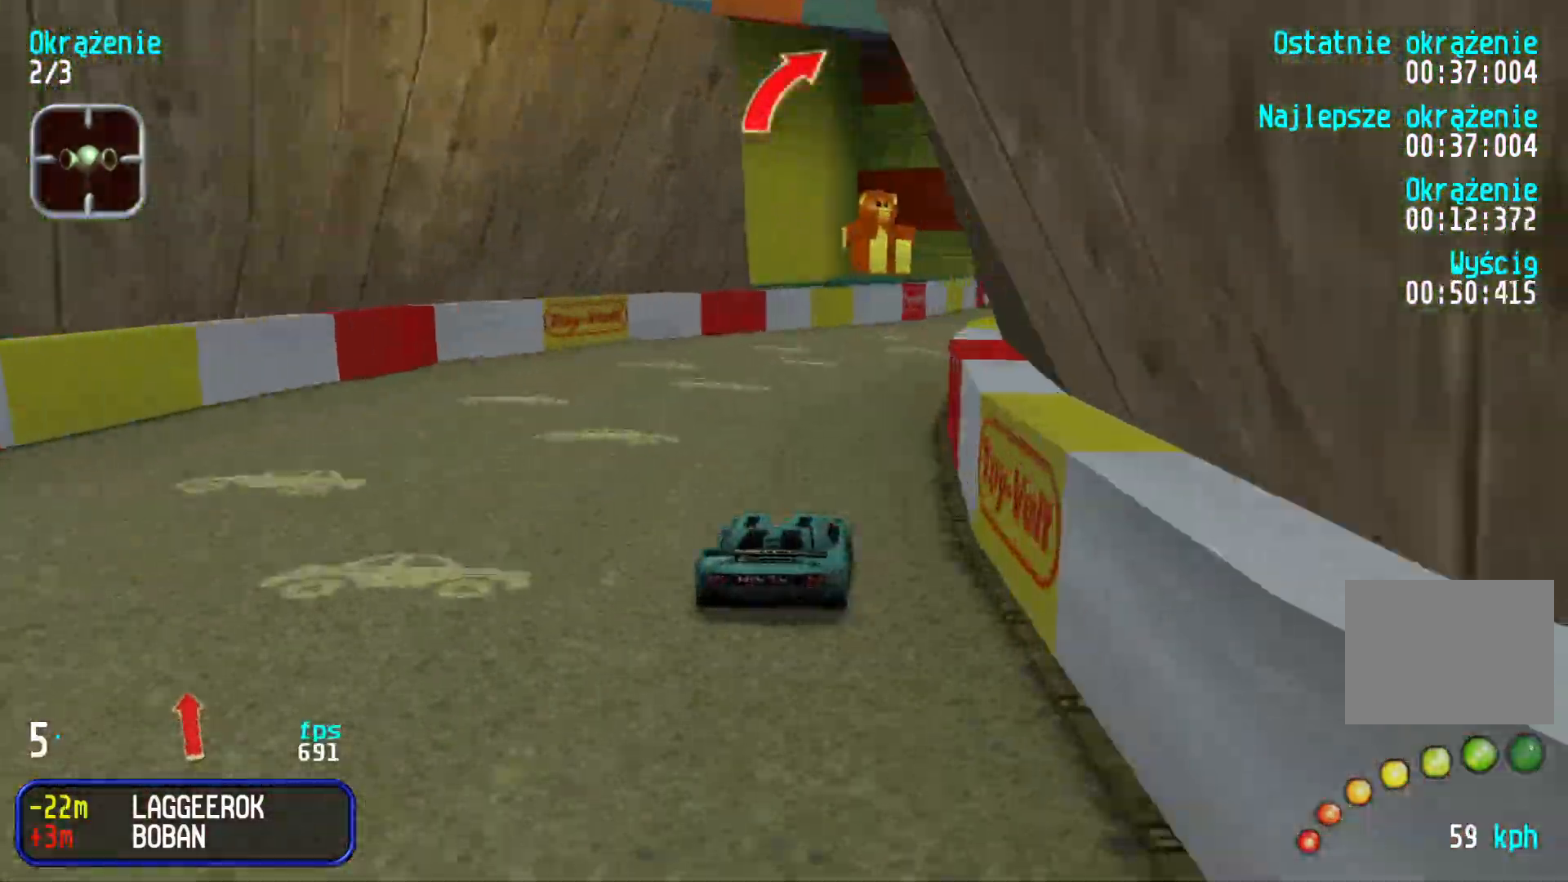
{"keys": ["up"], "events": [[67, "right", "up"], [117, "right", "down"], [217, "right", "up"]]}
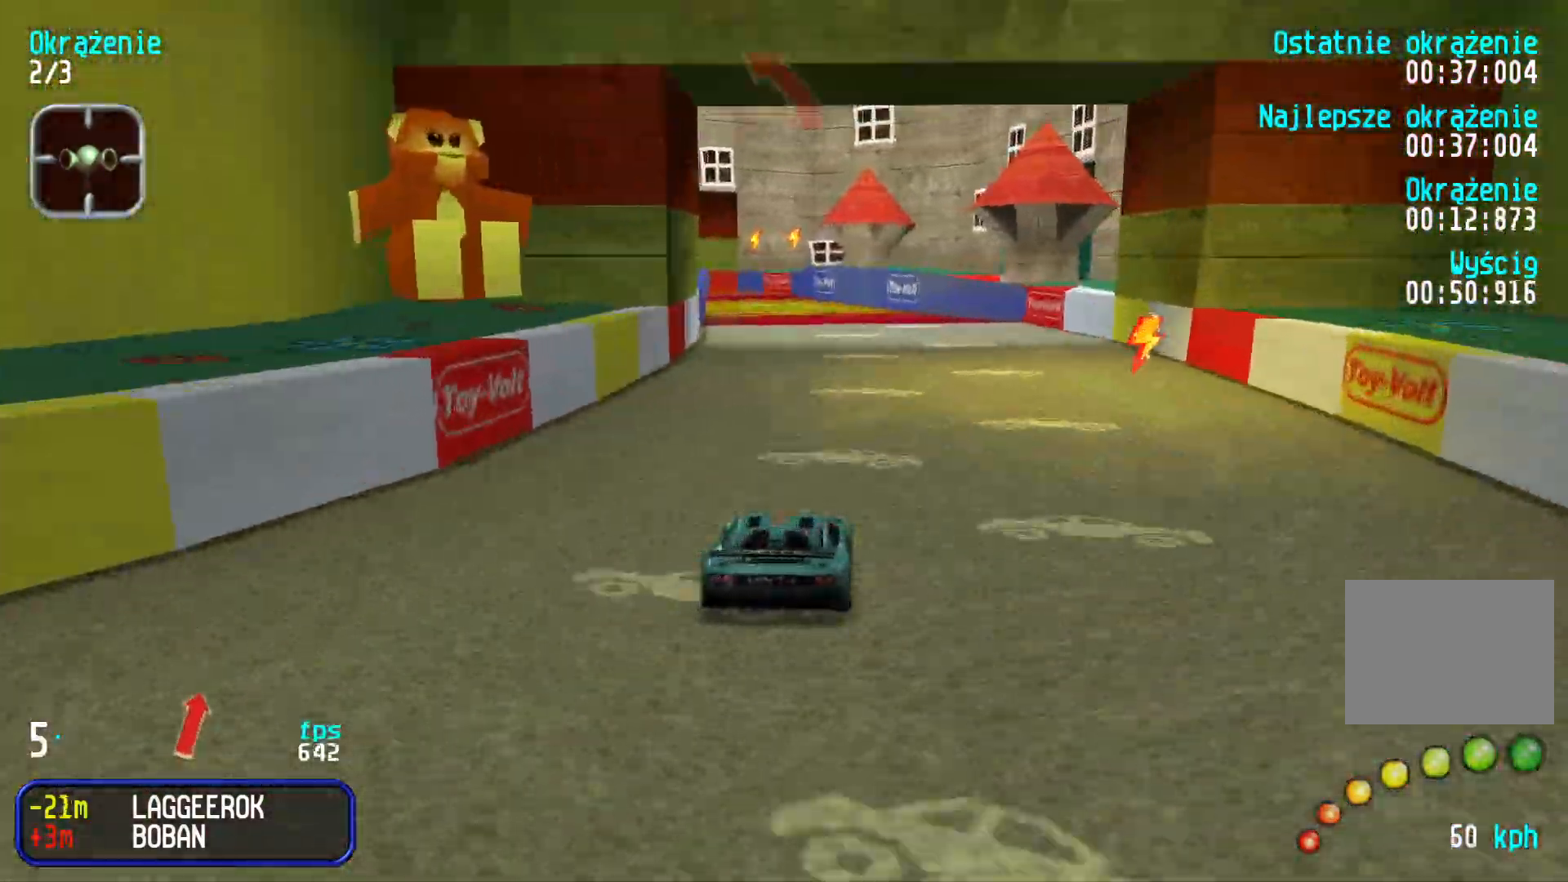
{"keys": ["left", "up"], "events": [[267, "left", "down"], [367, "left", "up"], [417, "left", "down"]]}
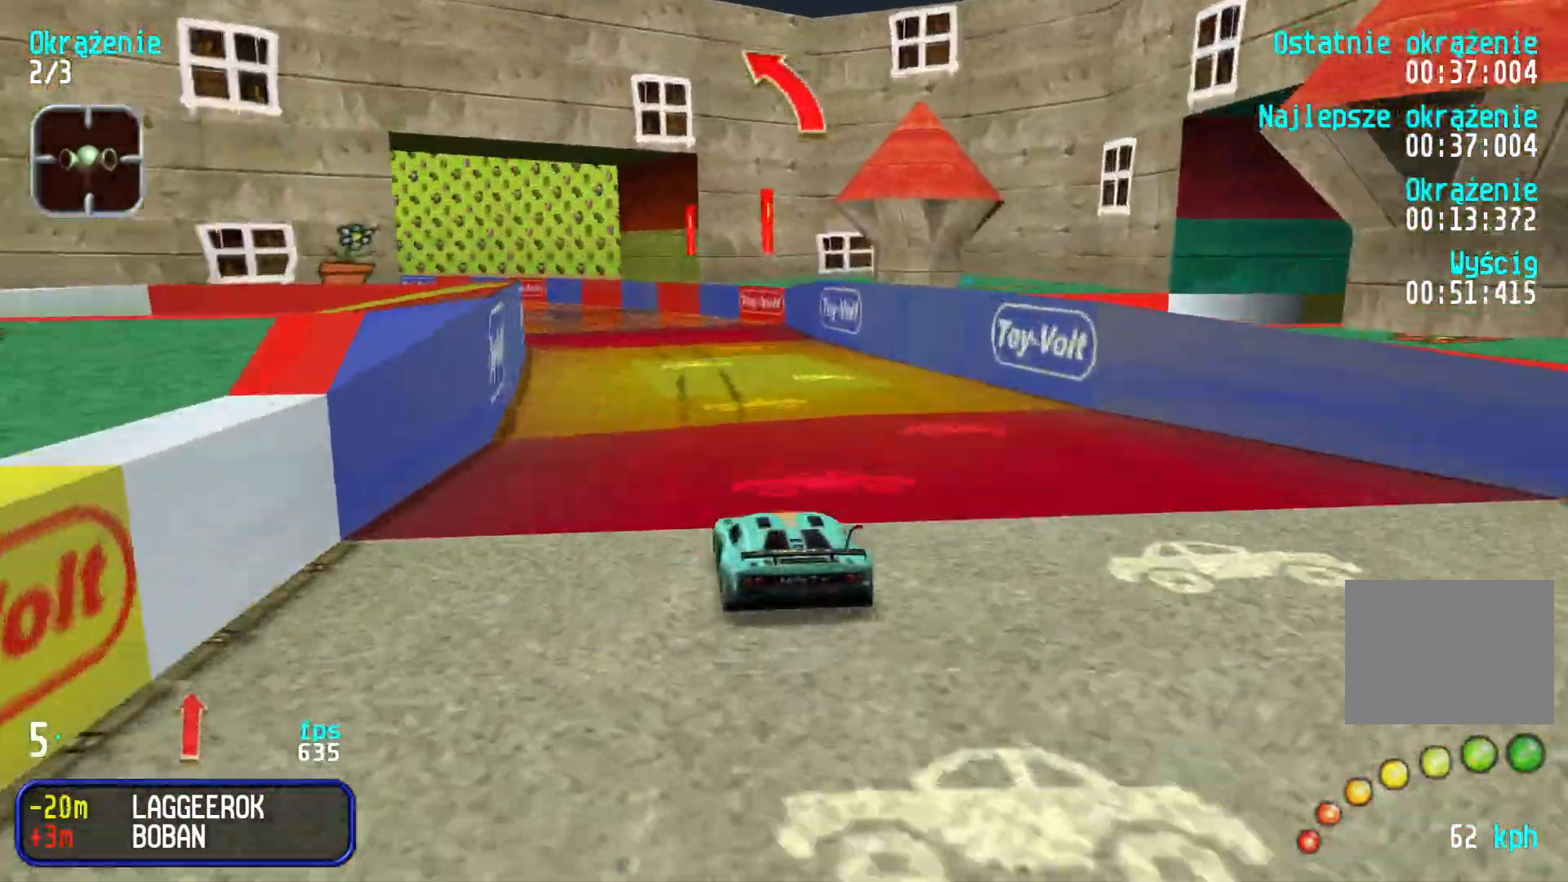
{"keys": ["left", "up"], "events": [[33, "left", "up"], [83, "left", "down"], [217, "left", "up"], [250, "left", "down"]]}
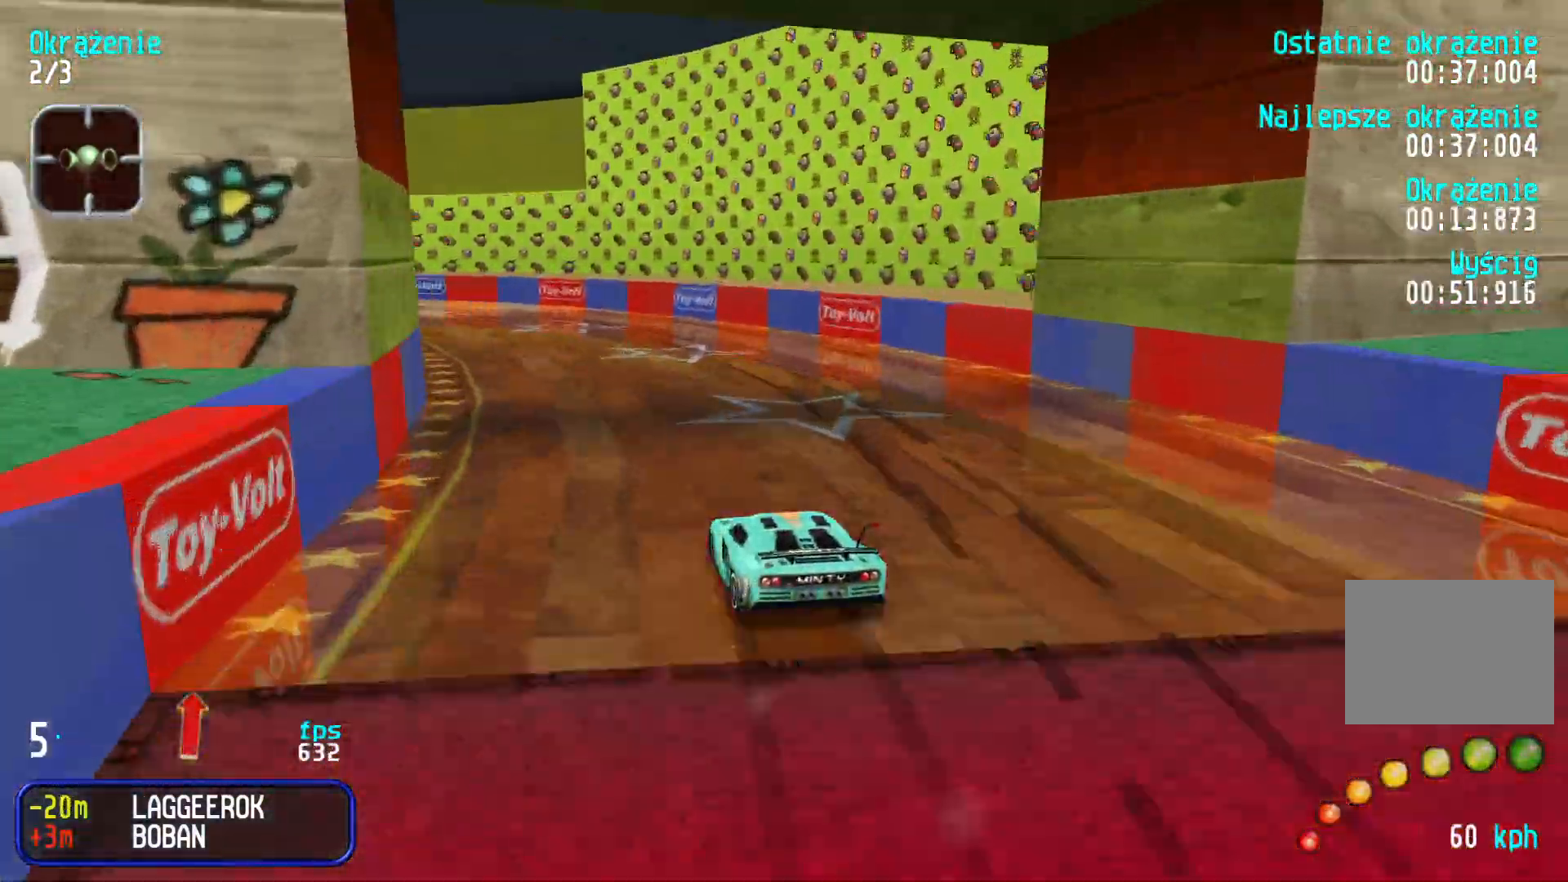
{"keys": ["left", "up"], "events": [[133, "left", "up"], [200, "left", "down"]]}
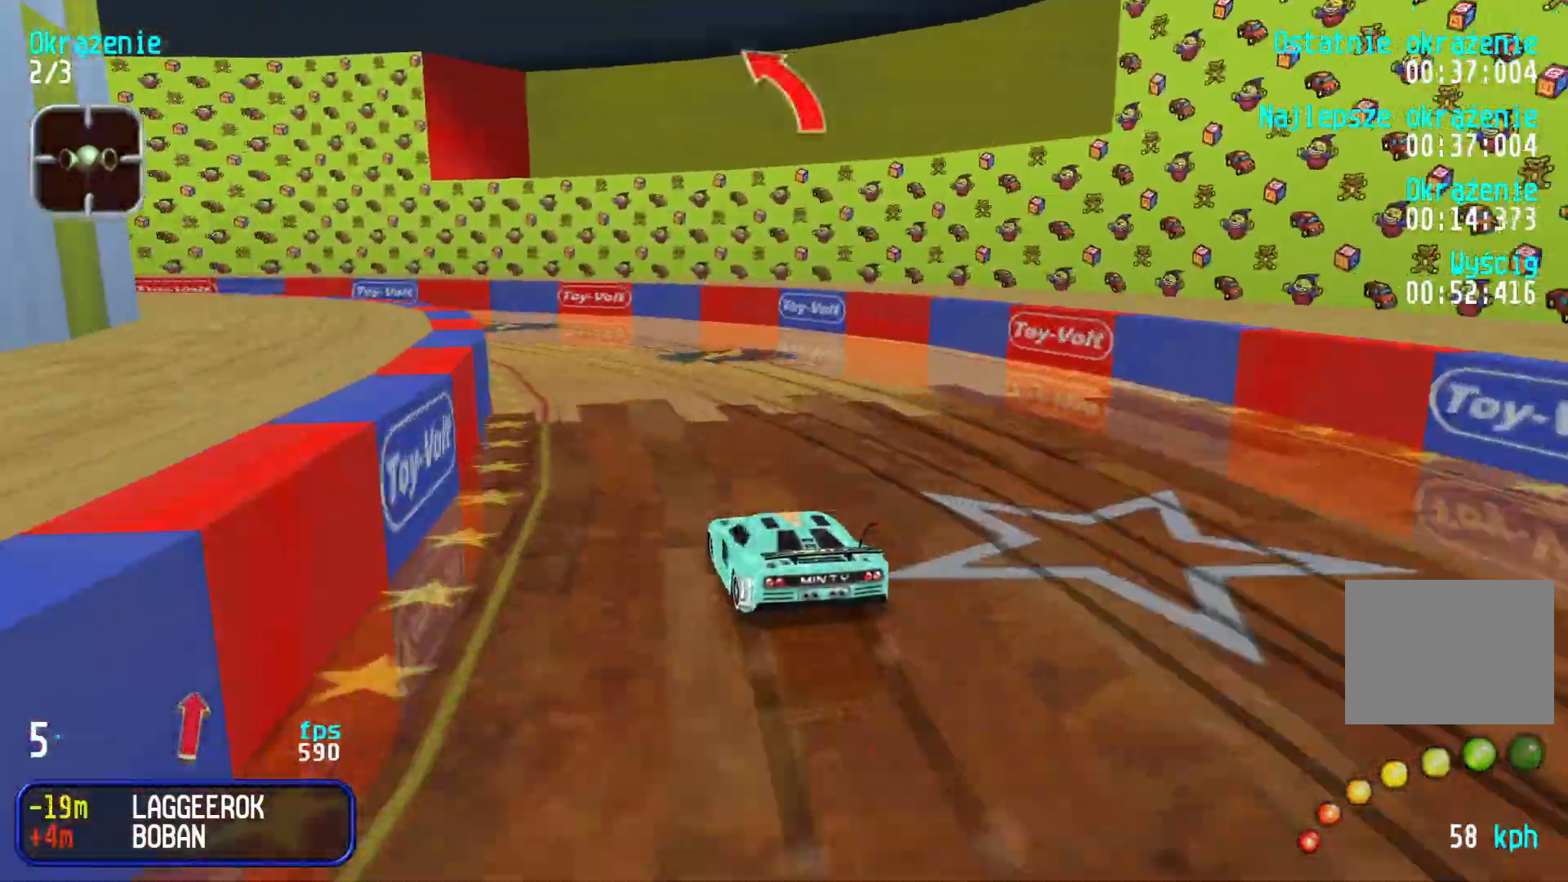
{"keys": ["up"], "events": [[450, "left", "up"]]}
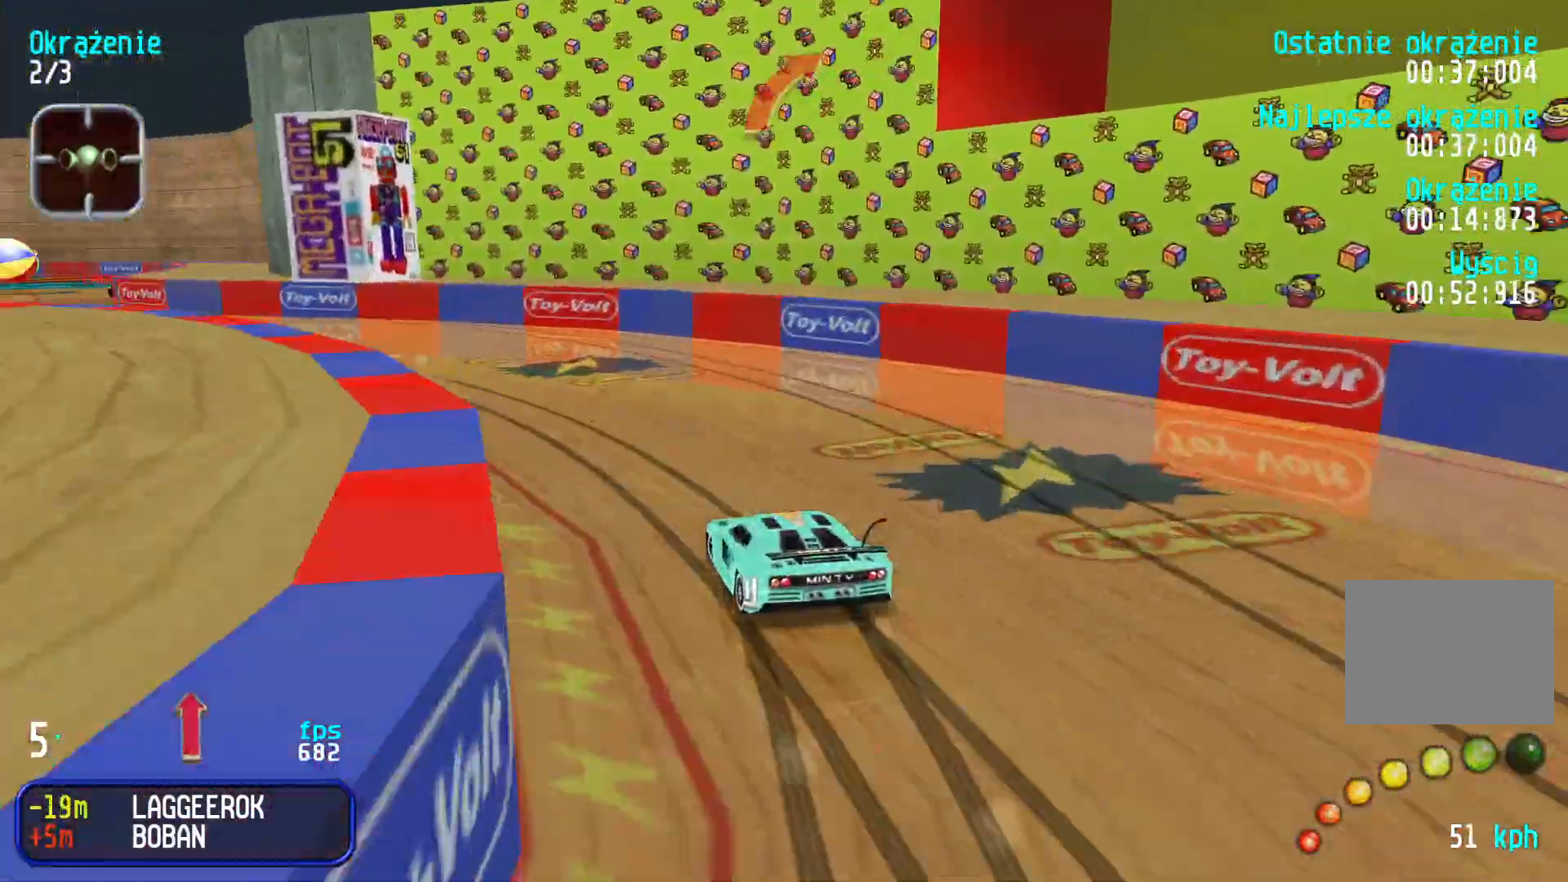
{"keys": ["left", "up"], "events": [[17, "left", "down"], [250, "left", "up"], [283, "left", "down"]]}
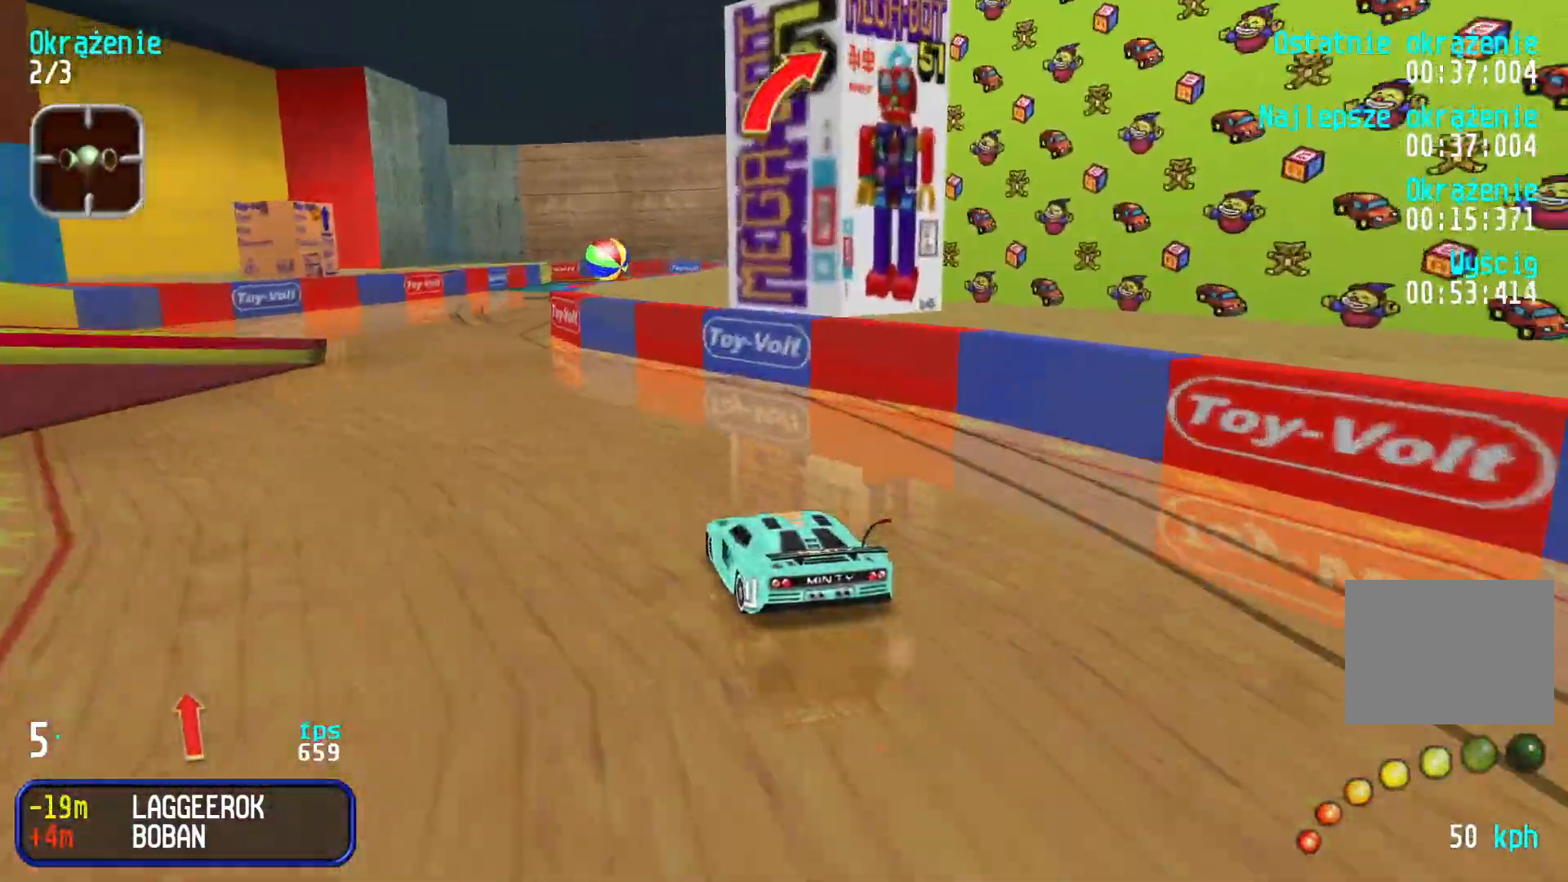
{"keys": ["right", "up"], "events": [[67, "left", "up"], [300, "right", "down"]]}
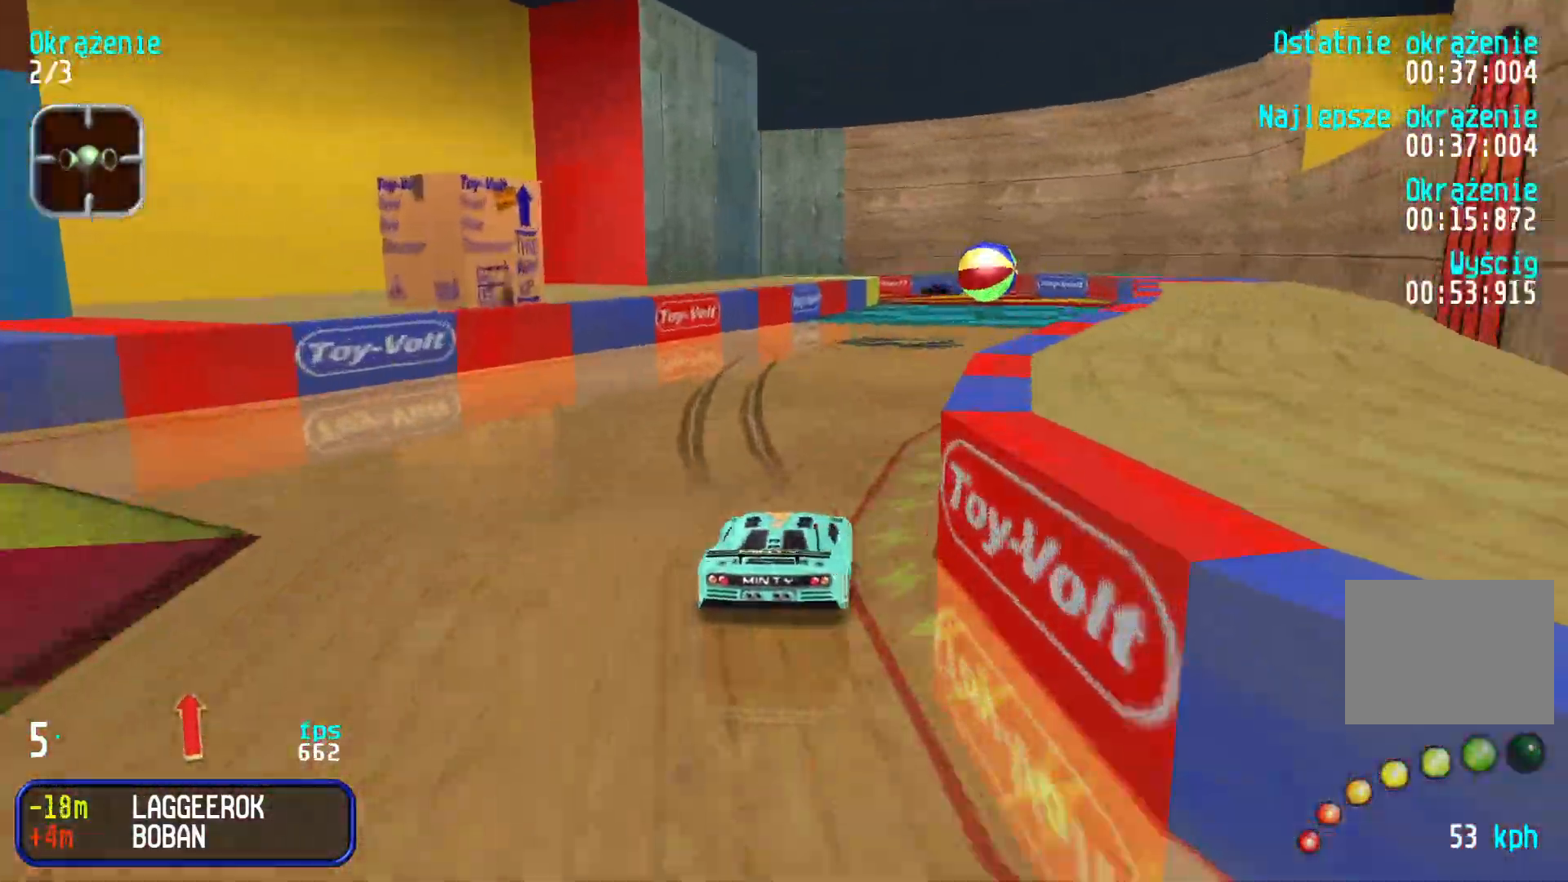
{"keys": ["left", "up"], "events": [[133, "right", "up"], [400, "left", "down"]]}
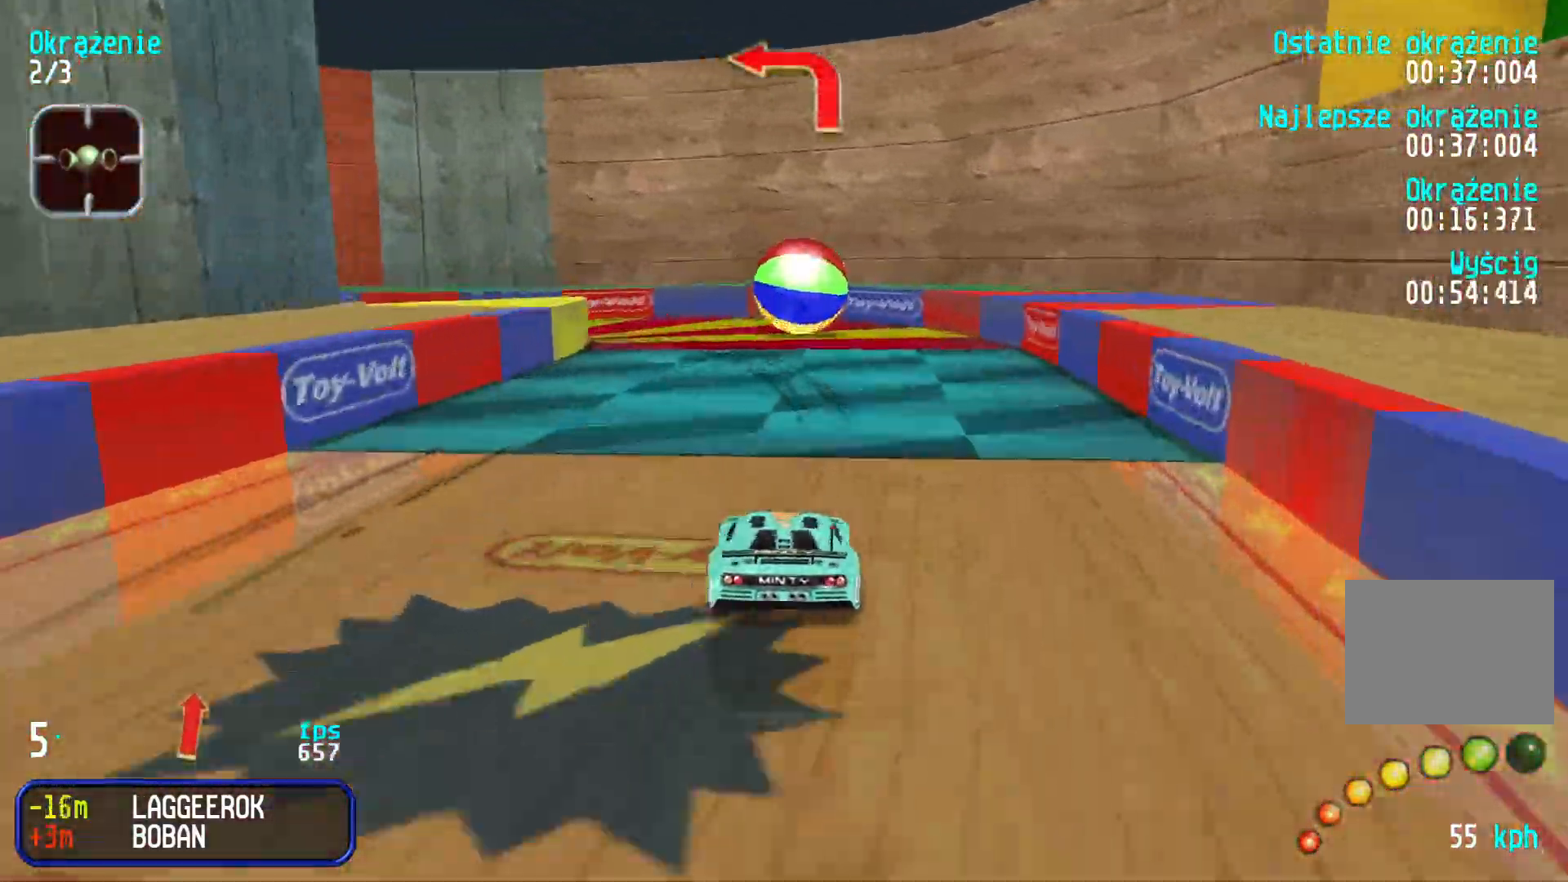
{"keys": ["left", "up"], "events": [[83, "left", "up"], [117, "left", "down"]]}